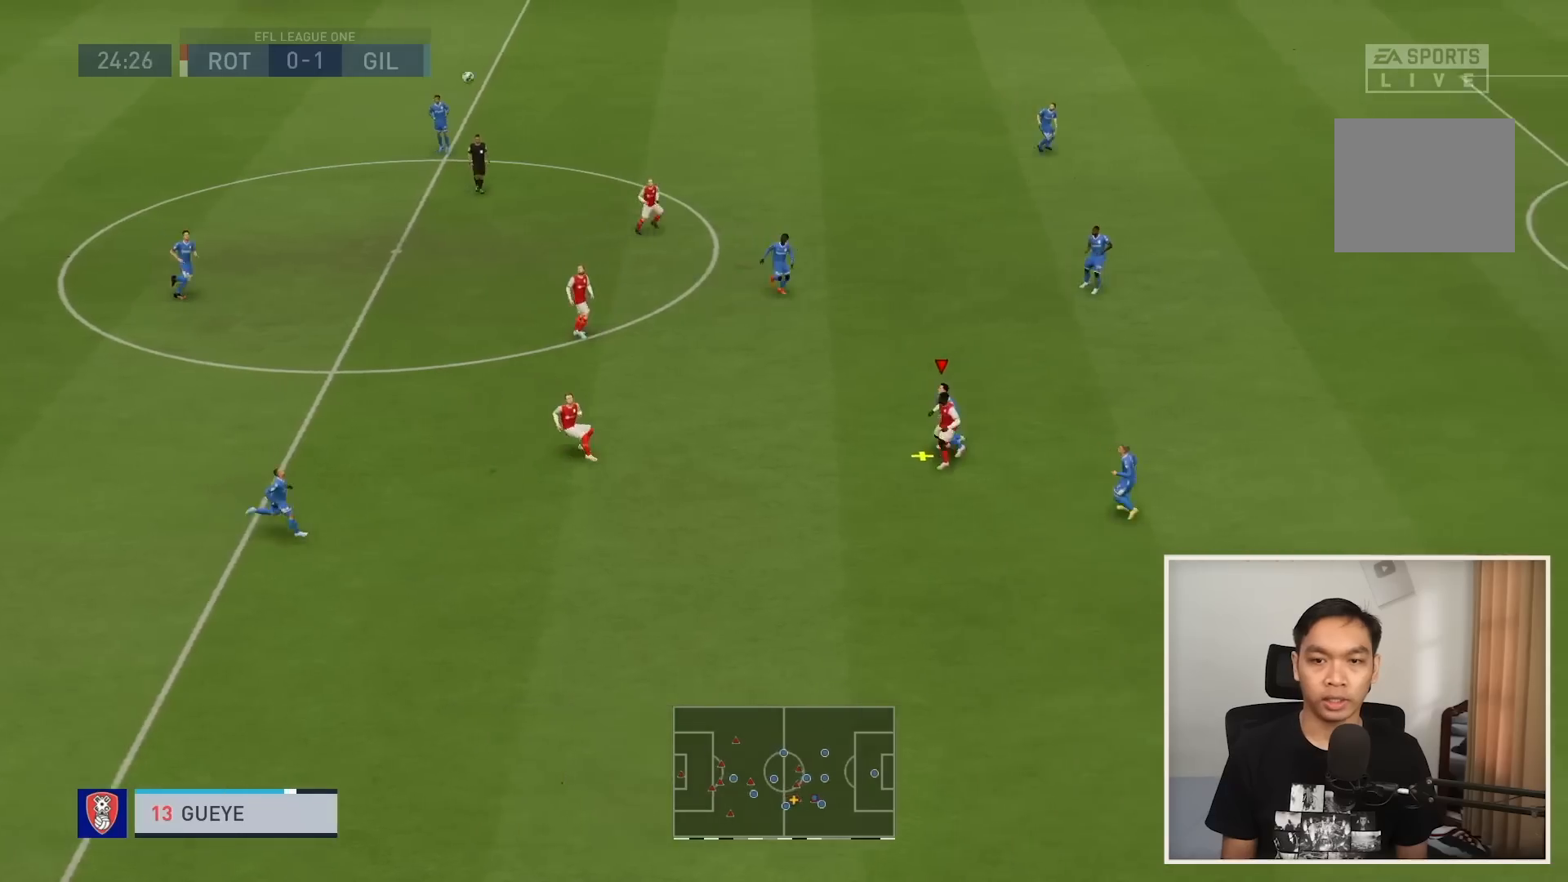
Gameplay with a controller (PlayStation layout); each line is a JSON object with the inputs held at the frame after it. "events" lists button and stick changes between this image and that frame as [ms after this image, input, new state], when the widget could be followed in between. Not read: L3 R3.
{"buttons": ["CROSS"], "left_stick": "down-left", "right_stick": "center", "events": []}
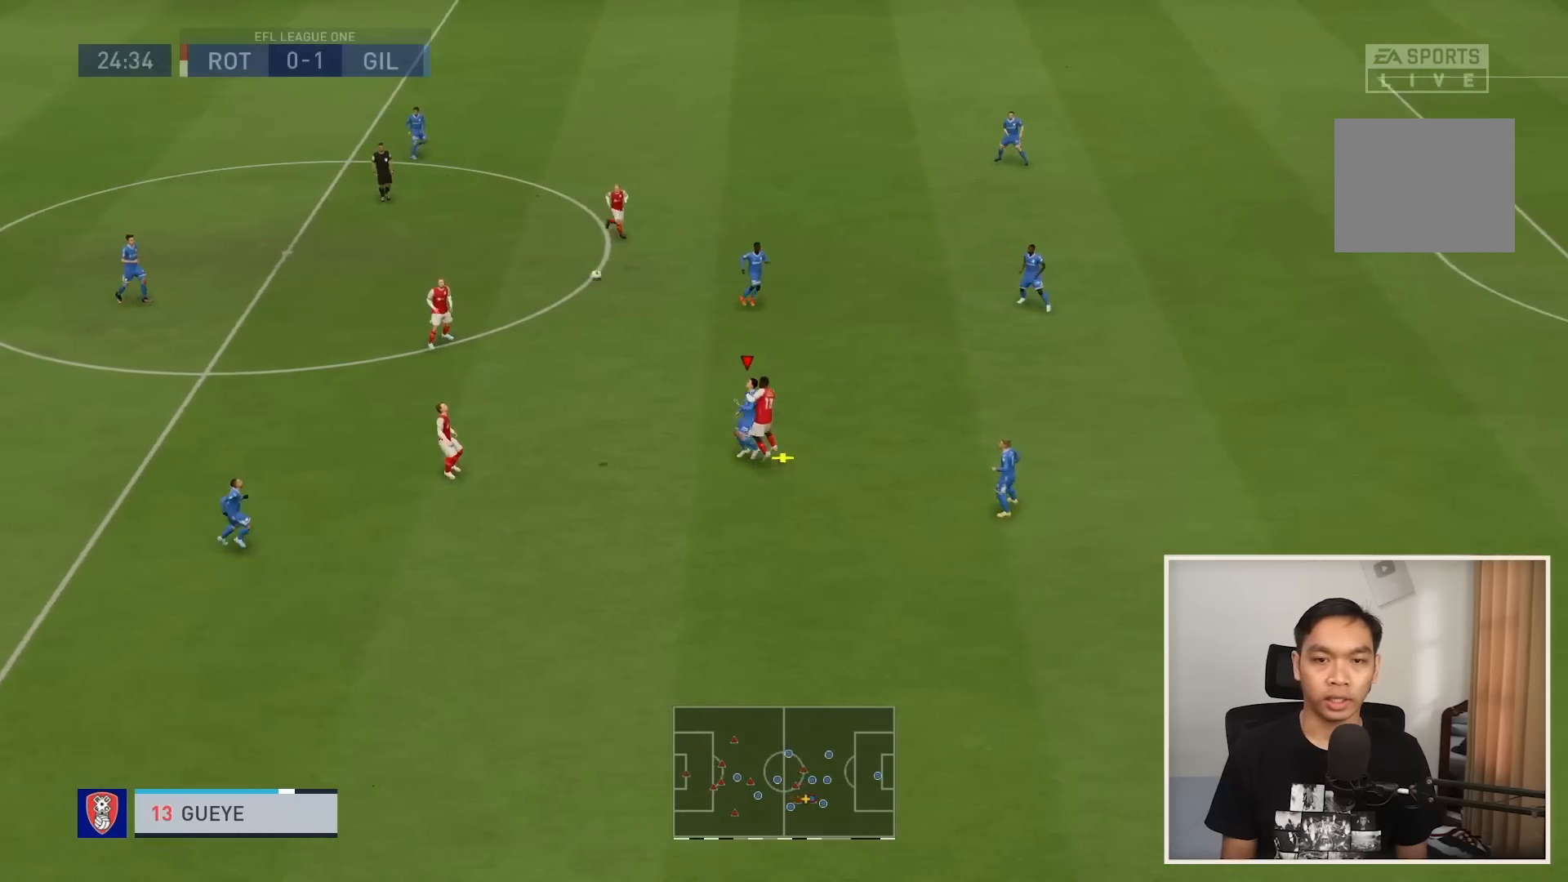
{"buttons": [], "left_stick": "down-left", "right_stick": "center", "events": [[134, "CROSS", "up"]]}
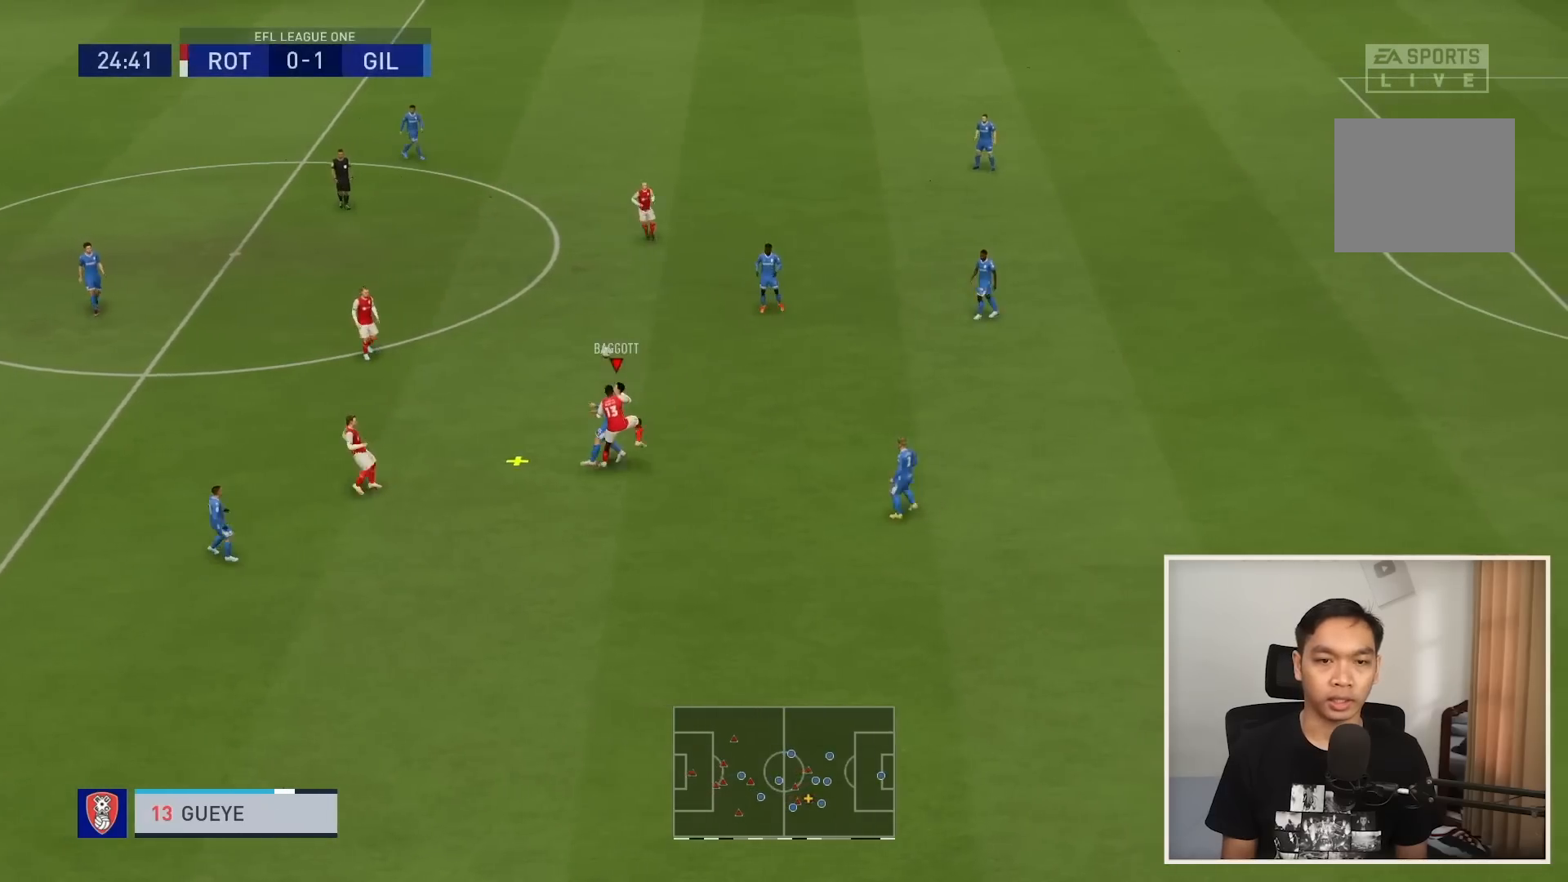
{"buttons": [], "left_stick": "down-left", "right_stick": "center", "events": [[267, "left_stick", "left"], [300, "CROSS", "down"], [500, "CROSS", "up"], [500, "left_stick", "down-left"]]}
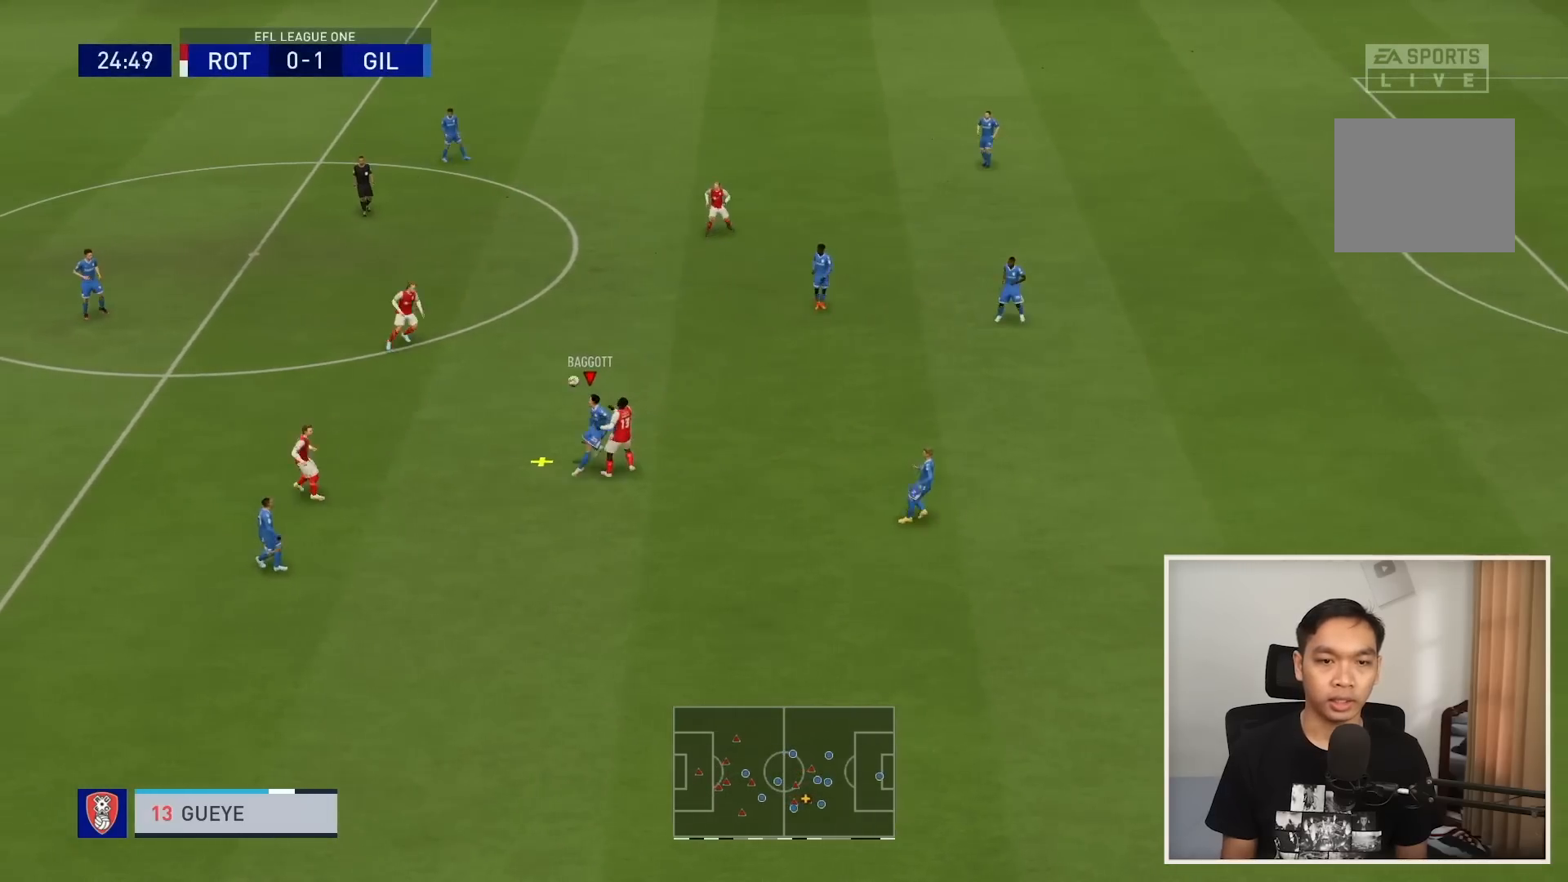
{"buttons": [], "left_stick": "down-left", "right_stick": "center", "events": []}
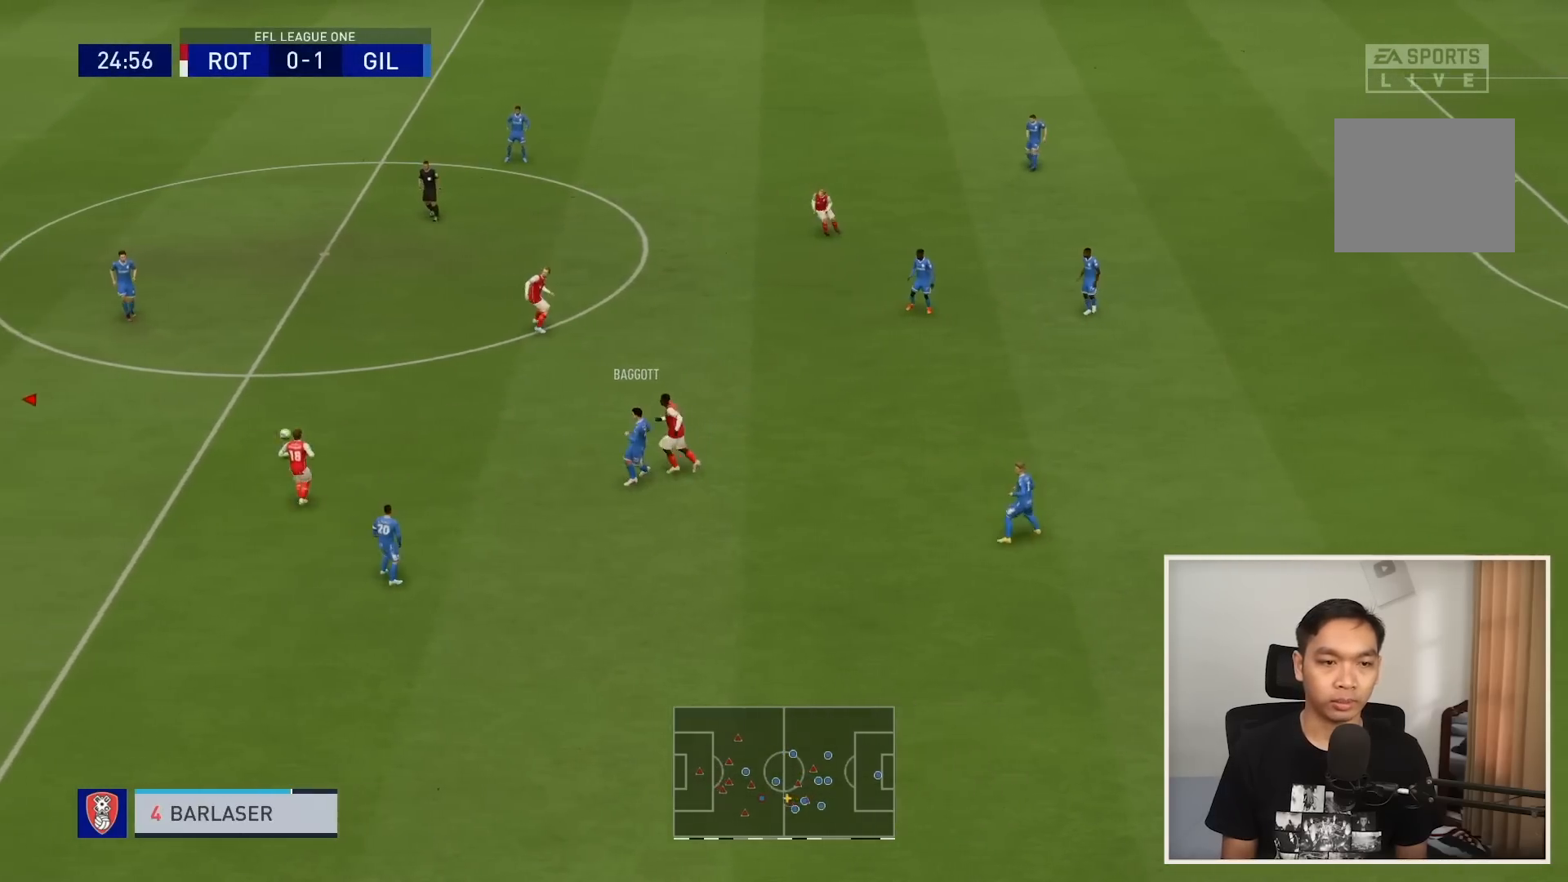
{"buttons": [], "left_stick": "up-right", "right_stick": "center", "events": [[200, "left_stick", "up-left"], [300, "left_stick", "up-right"], [367, "CROSS", "down"], [500, "CROSS", "up"]]}
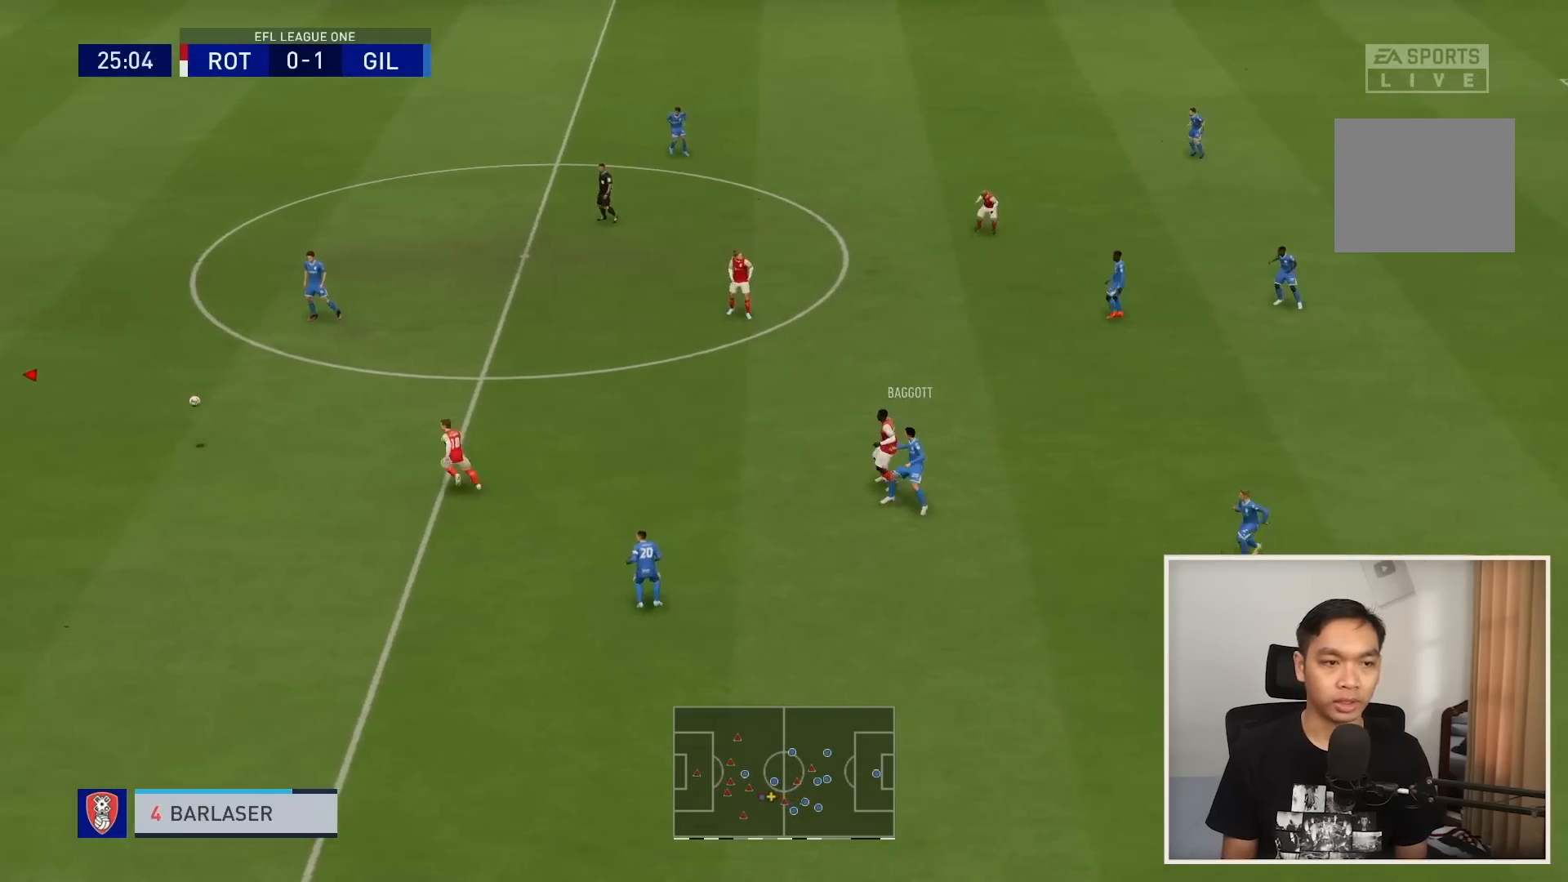
{"buttons": [], "left_stick": "up", "right_stick": "center", "events": [[33, "left_stick", "up"]]}
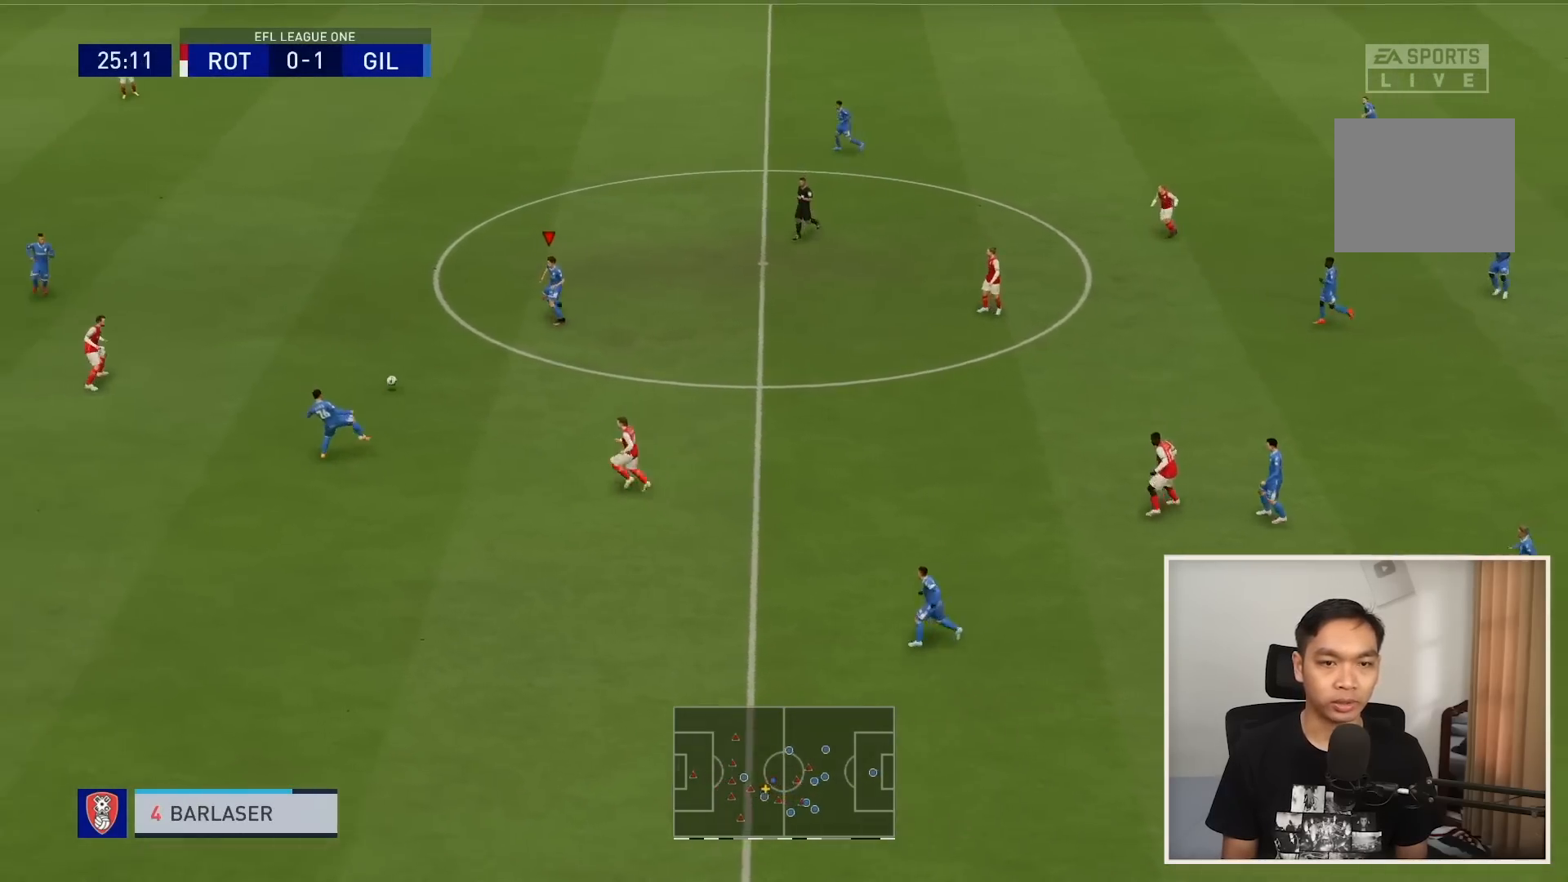
{"buttons": [], "left_stick": "up-left", "right_stick": "center", "events": [[33, "left_stick", "up-left"], [200, "R1", "down"], [467, "R1", "up"]]}
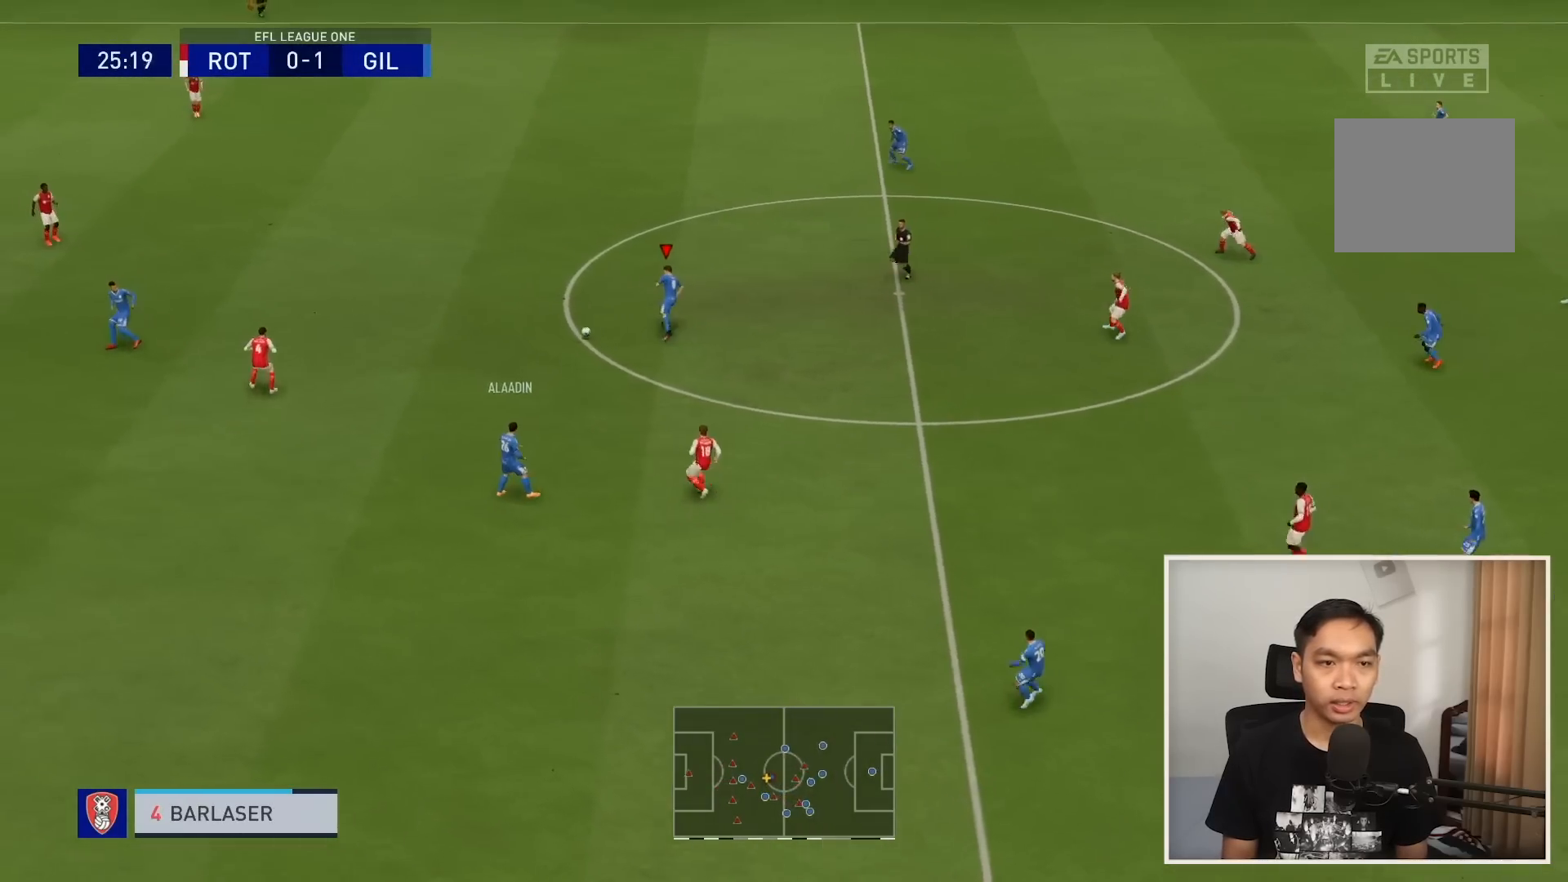
{"buttons": [], "left_stick": "up-left", "right_stick": "center", "events": [[67, "R1", "down"], [300, "R1", "up"]]}
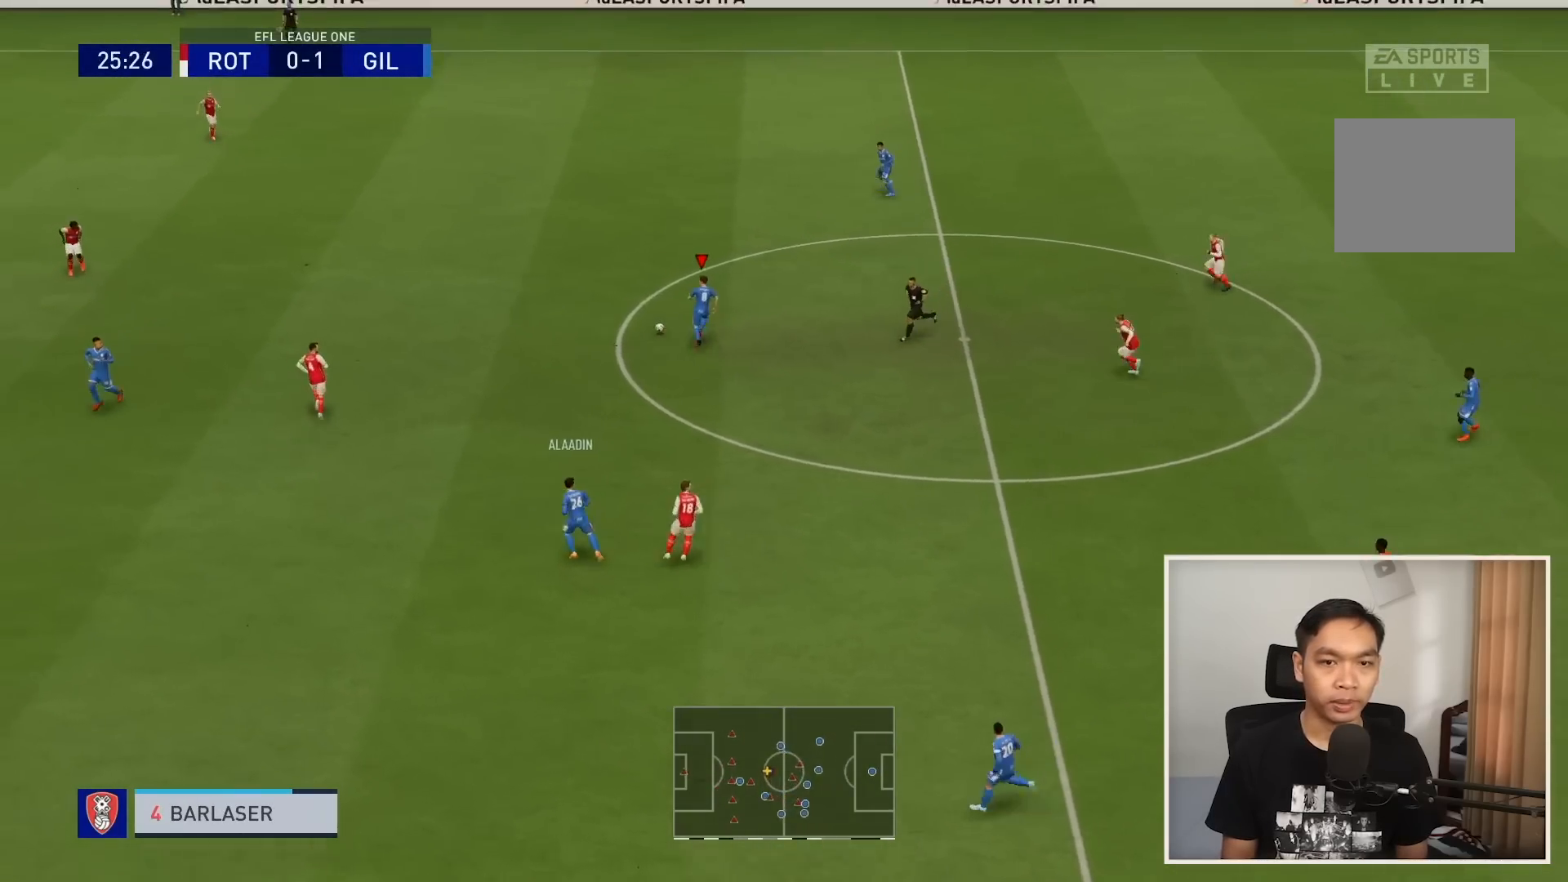
{"buttons": [], "left_stick": "up-left", "right_stick": "center", "events": []}
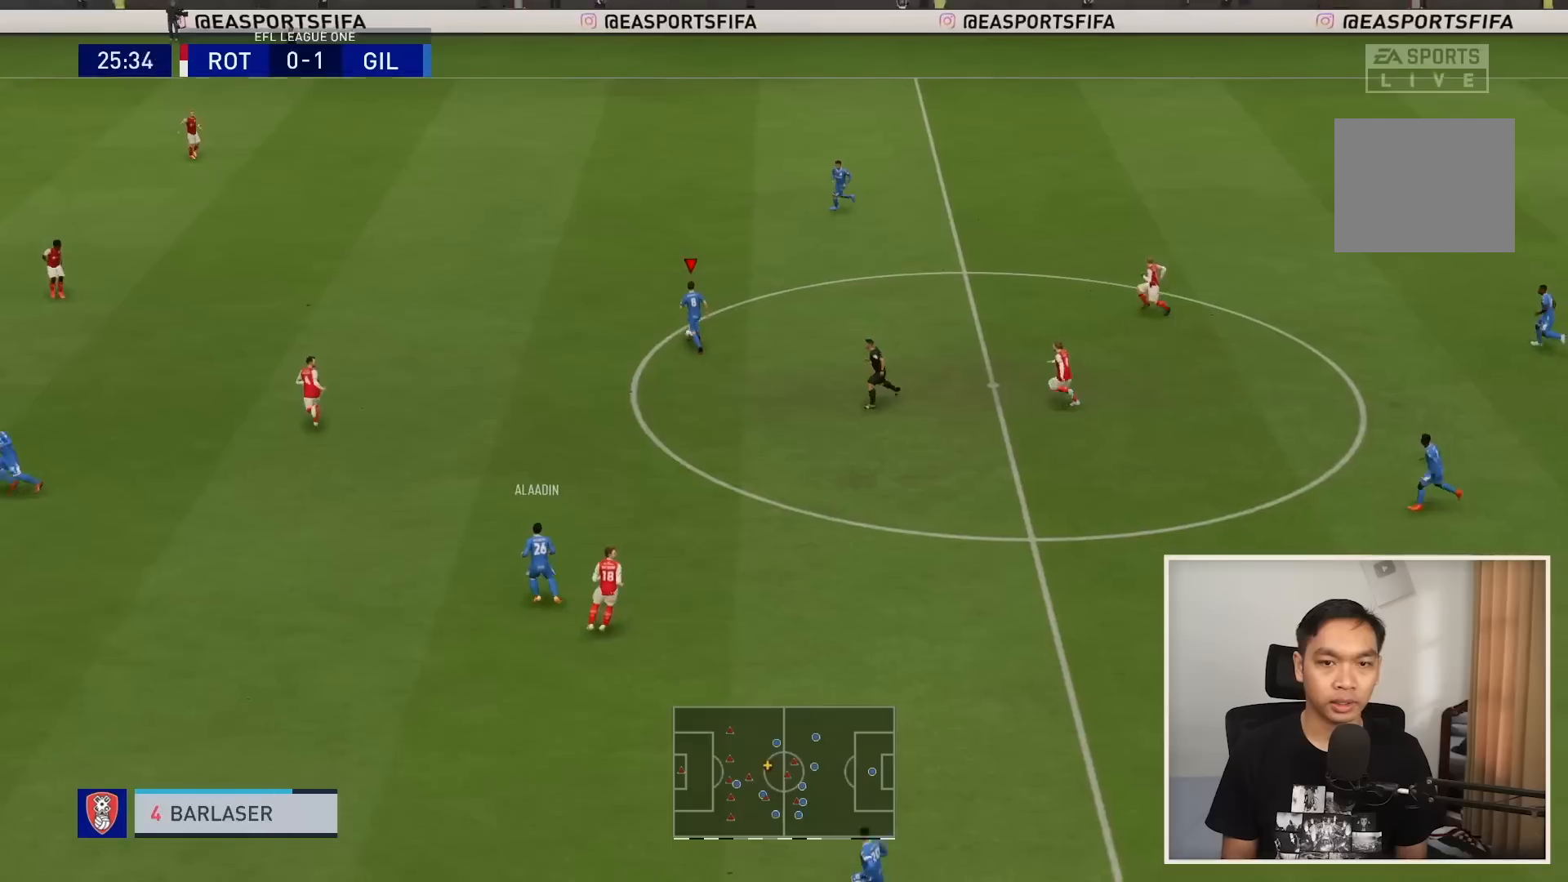
{"buttons": [], "left_stick": "up-left", "right_stick": "center", "events": [[33, "TRIANGLE", "down"], [134, "TRIANGLE", "up"]]}
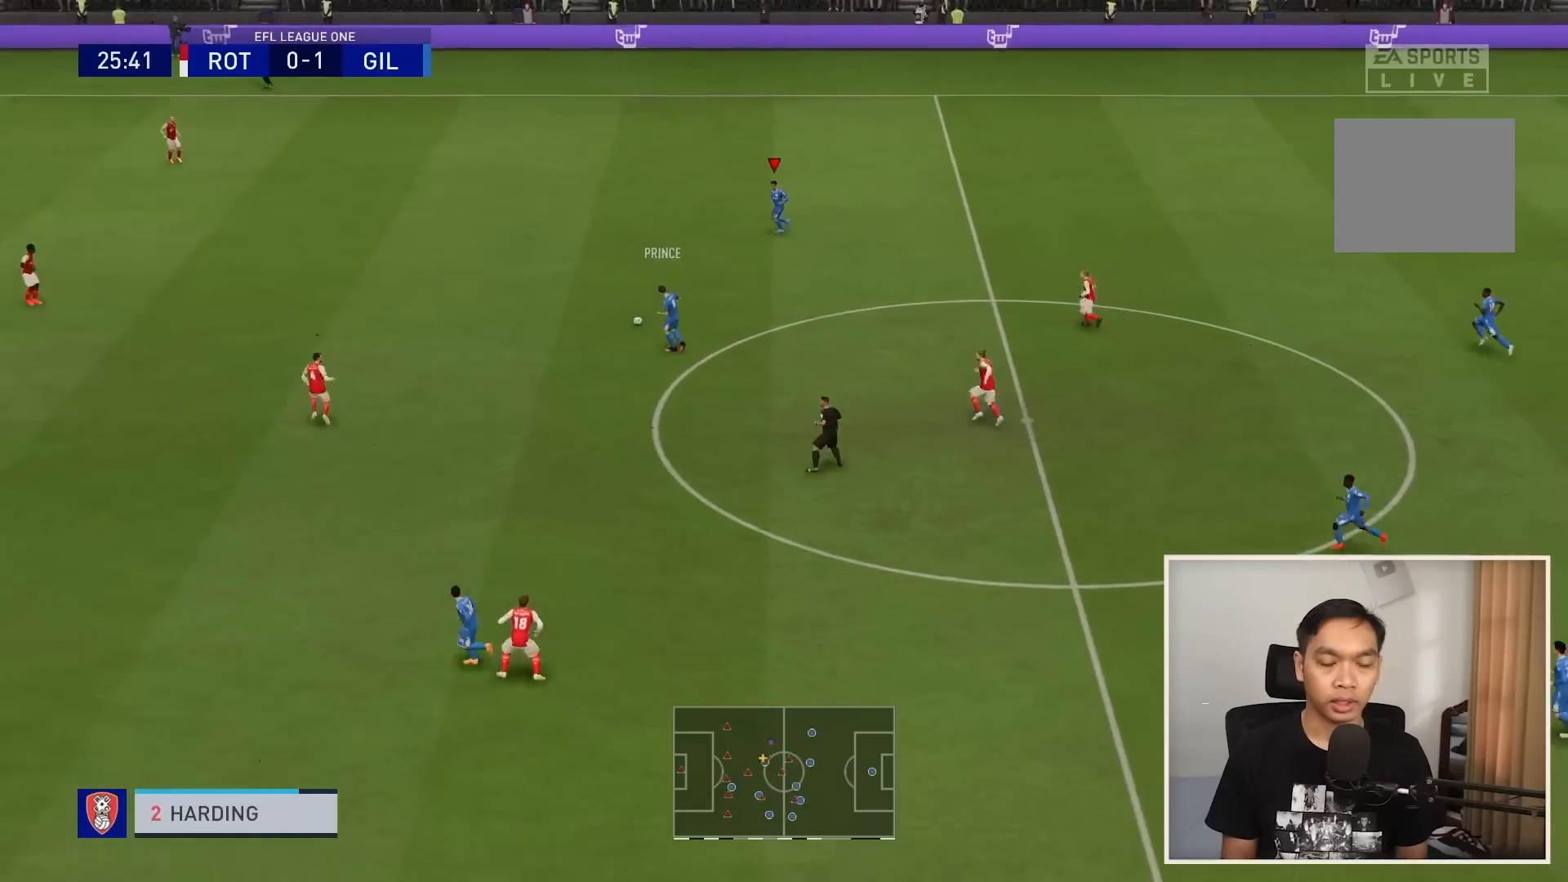
{"buttons": ["R1"], "left_stick": "left", "right_stick": "center", "events": [[233, "R1", "down"], [433, "left_stick", "left"]]}
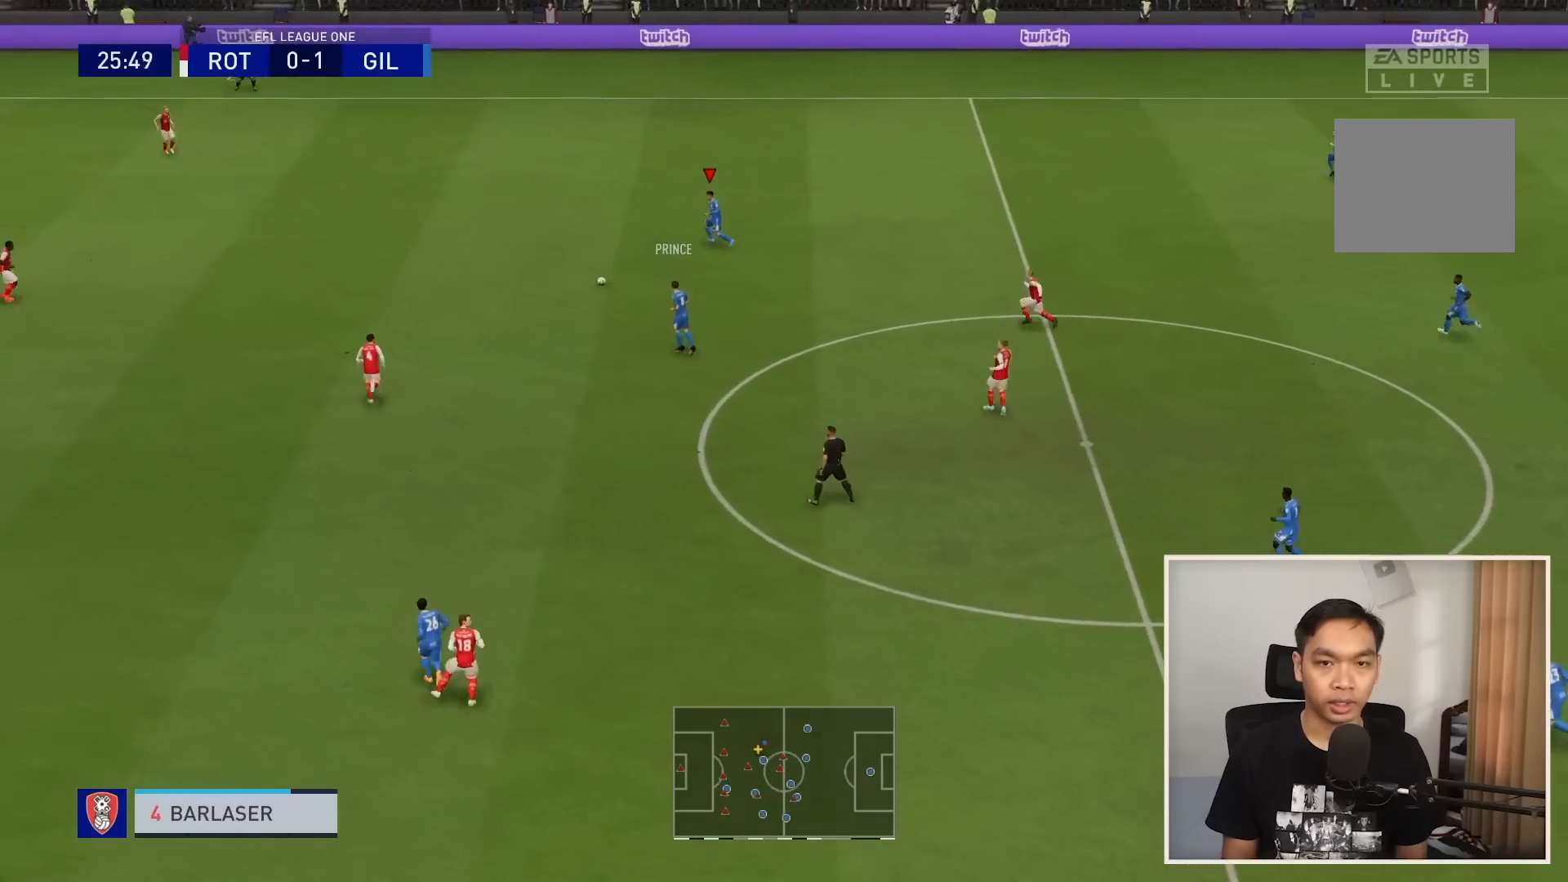
{"buttons": ["R1"], "left_stick": "left", "right_stick": "center", "events": []}
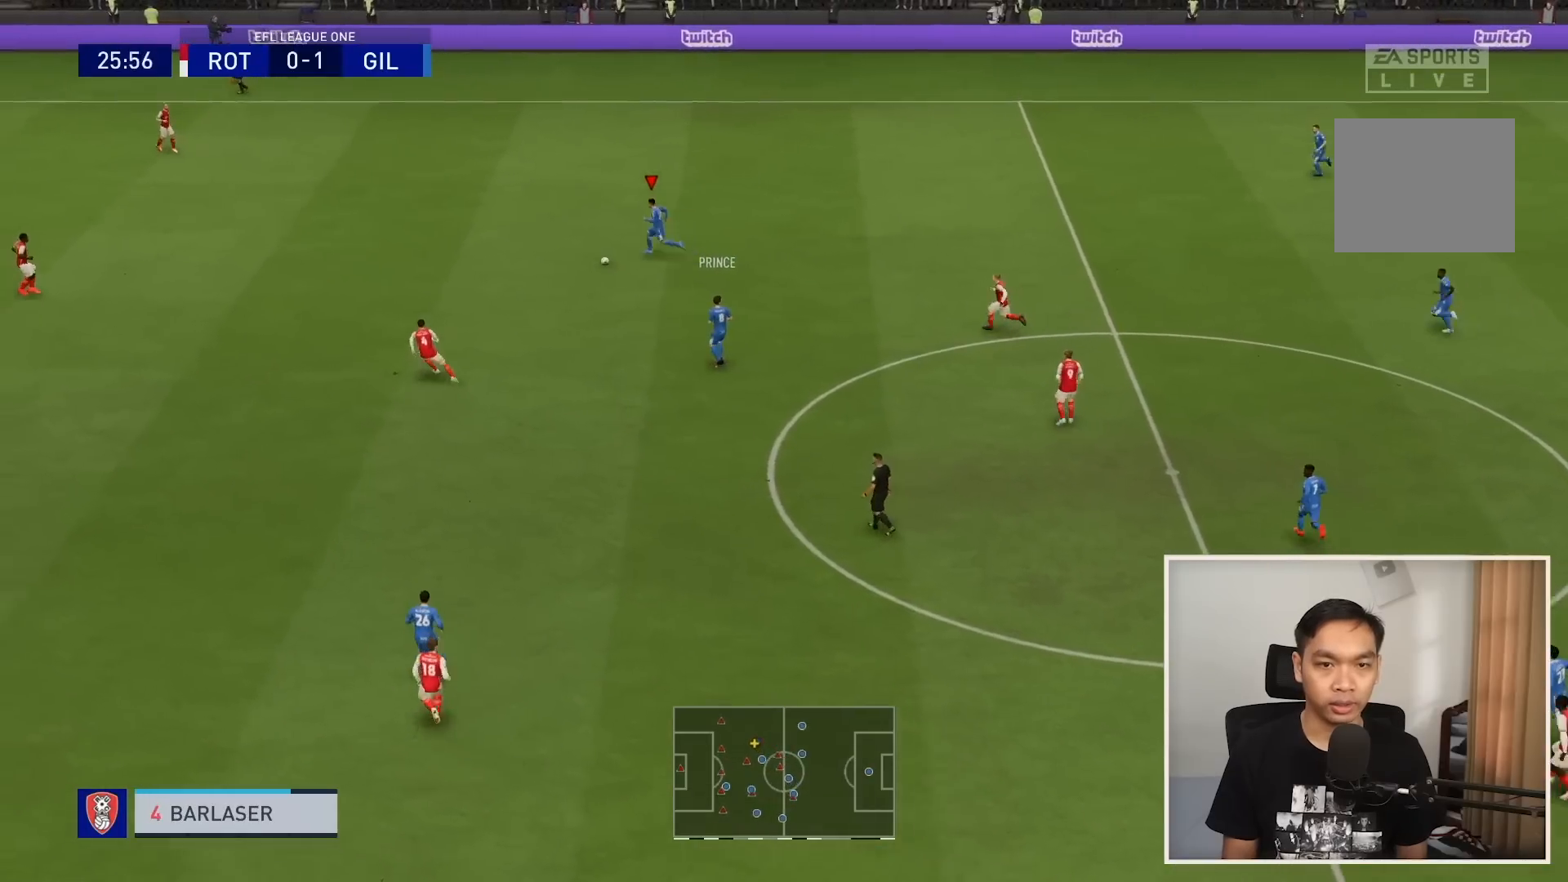
{"buttons": ["R1"], "left_stick": "left", "right_stick": "center", "events": []}
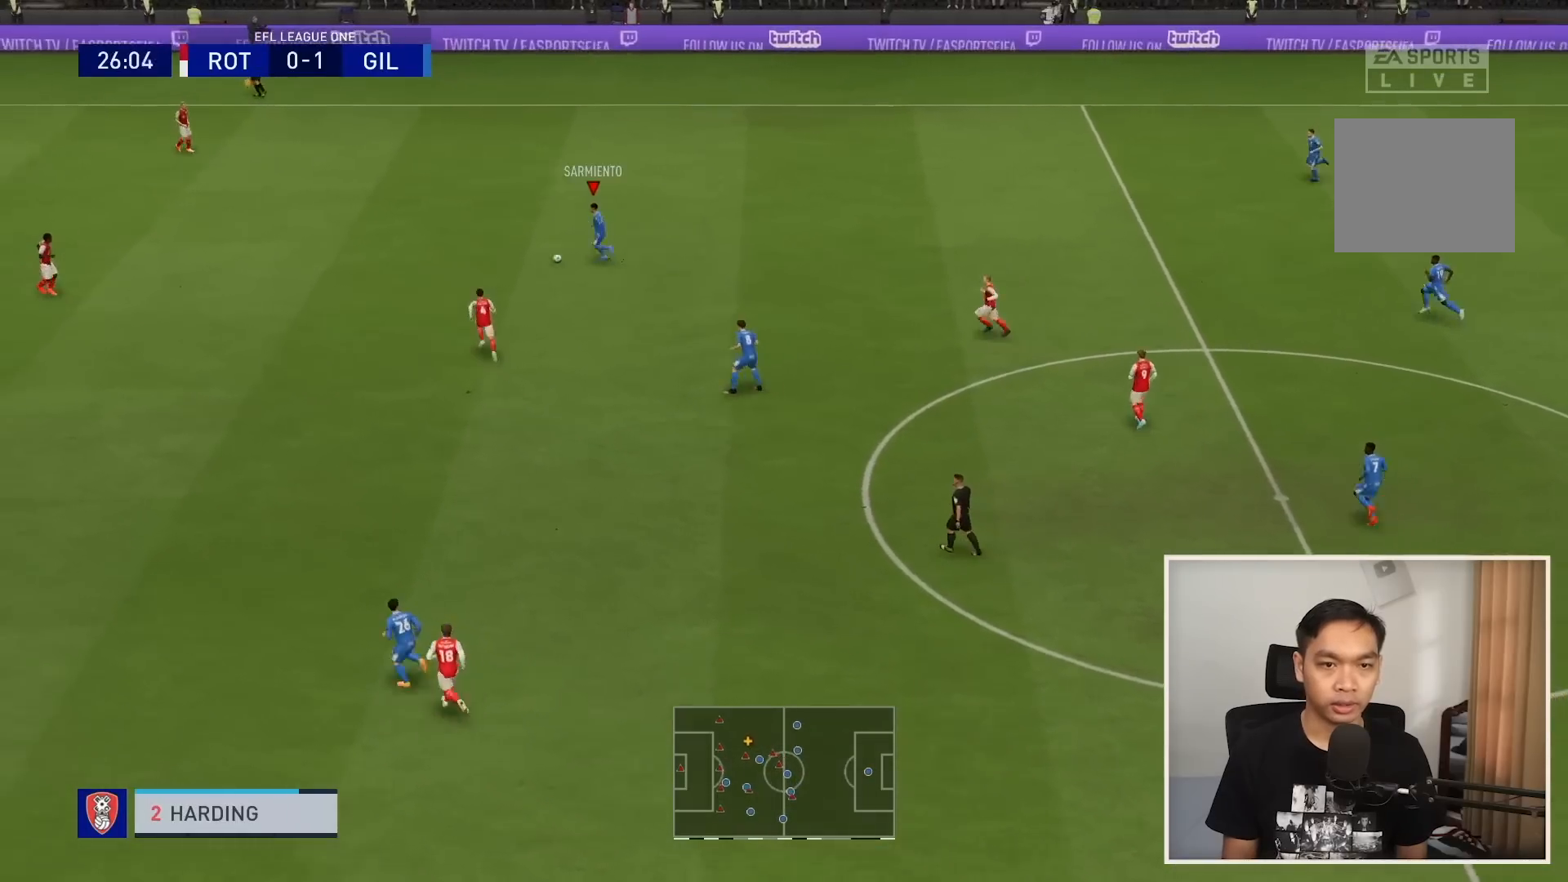
{"buttons": ["R1"], "left_stick": "left", "right_stick": "center", "events": []}
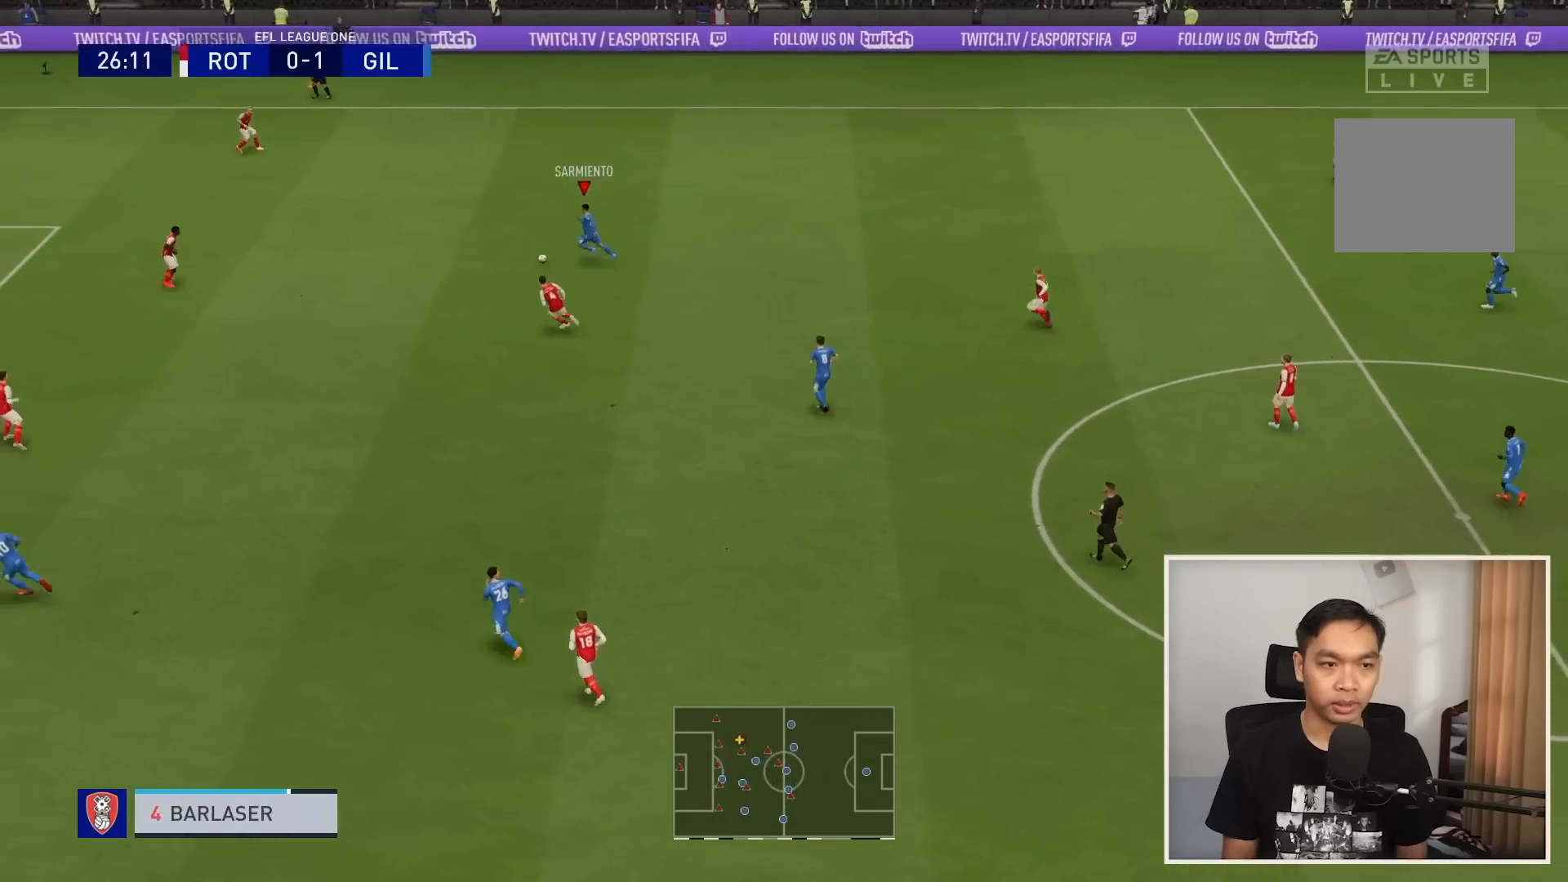
{"buttons": [], "left_stick": "left", "right_stick": "center", "events": [[133, "R1", "up"]]}
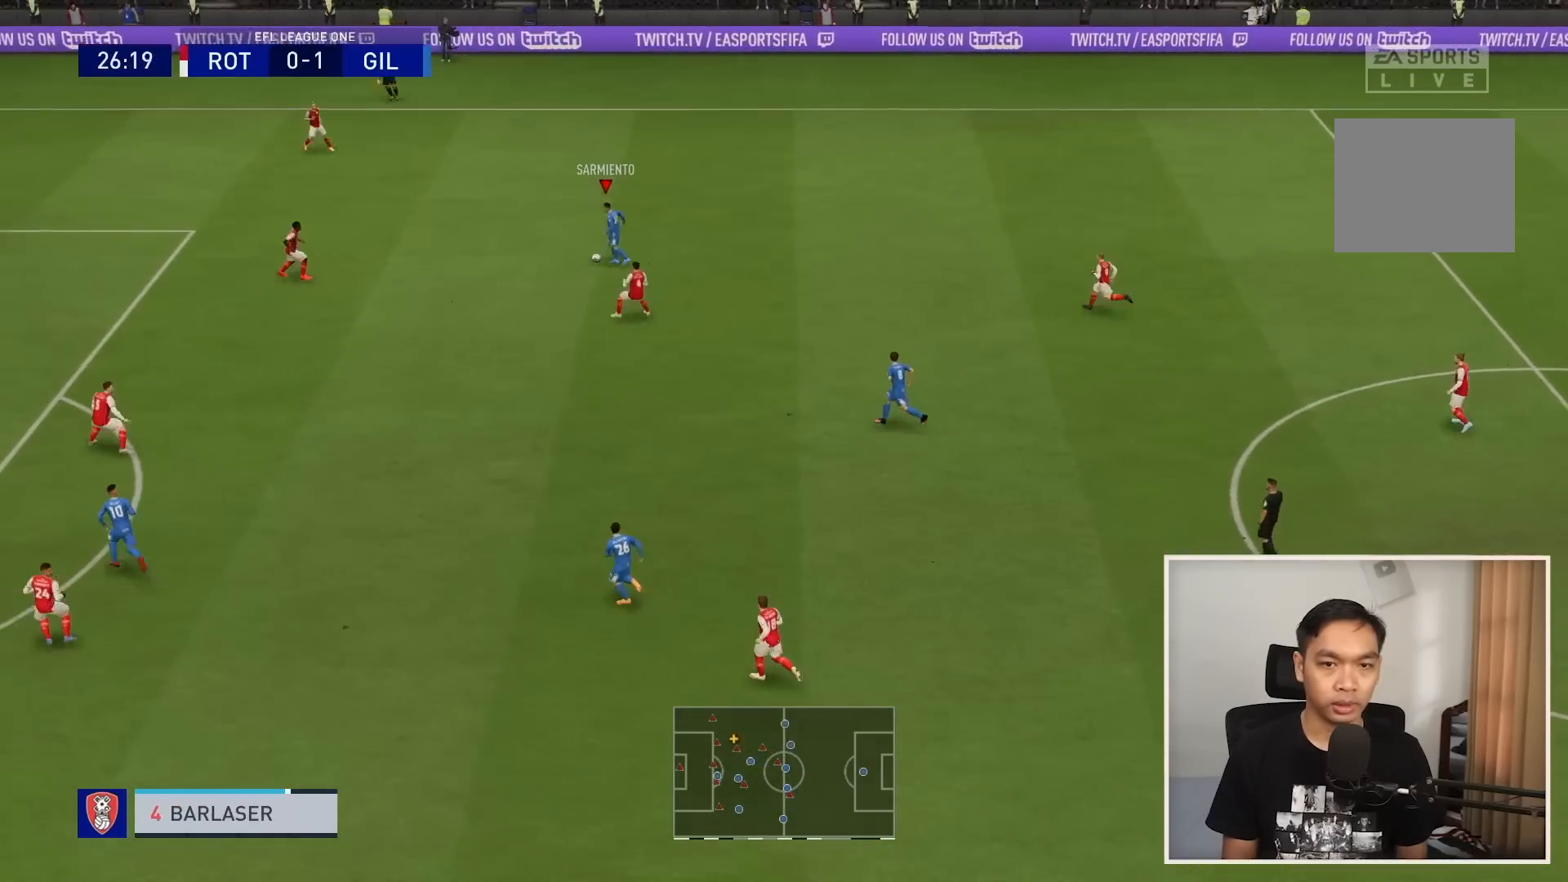
{"buttons": [], "left_stick": "left", "right_stick": "center", "events": [[234, "left_stick", "center"], [501, "left_stick", "left"]]}
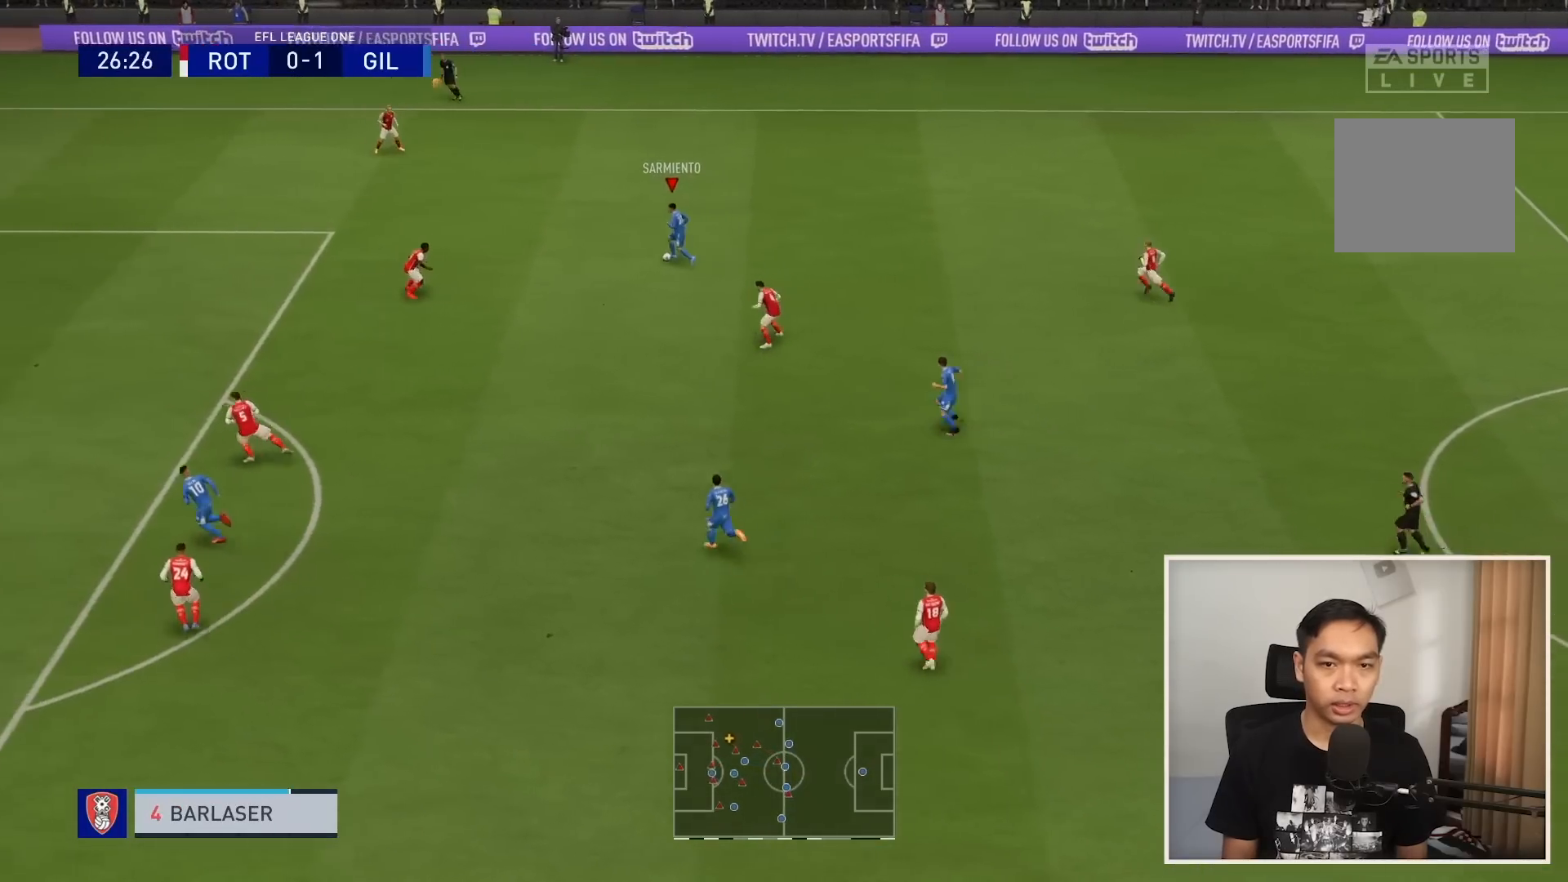
{"buttons": ["CROSS", "L1"], "left_stick": "down", "right_stick": "center", "events": [[133, "left_stick", "down-left"], [333, "left_stick", "down"], [367, "CROSS", "down"], [400, "L1", "down"]]}
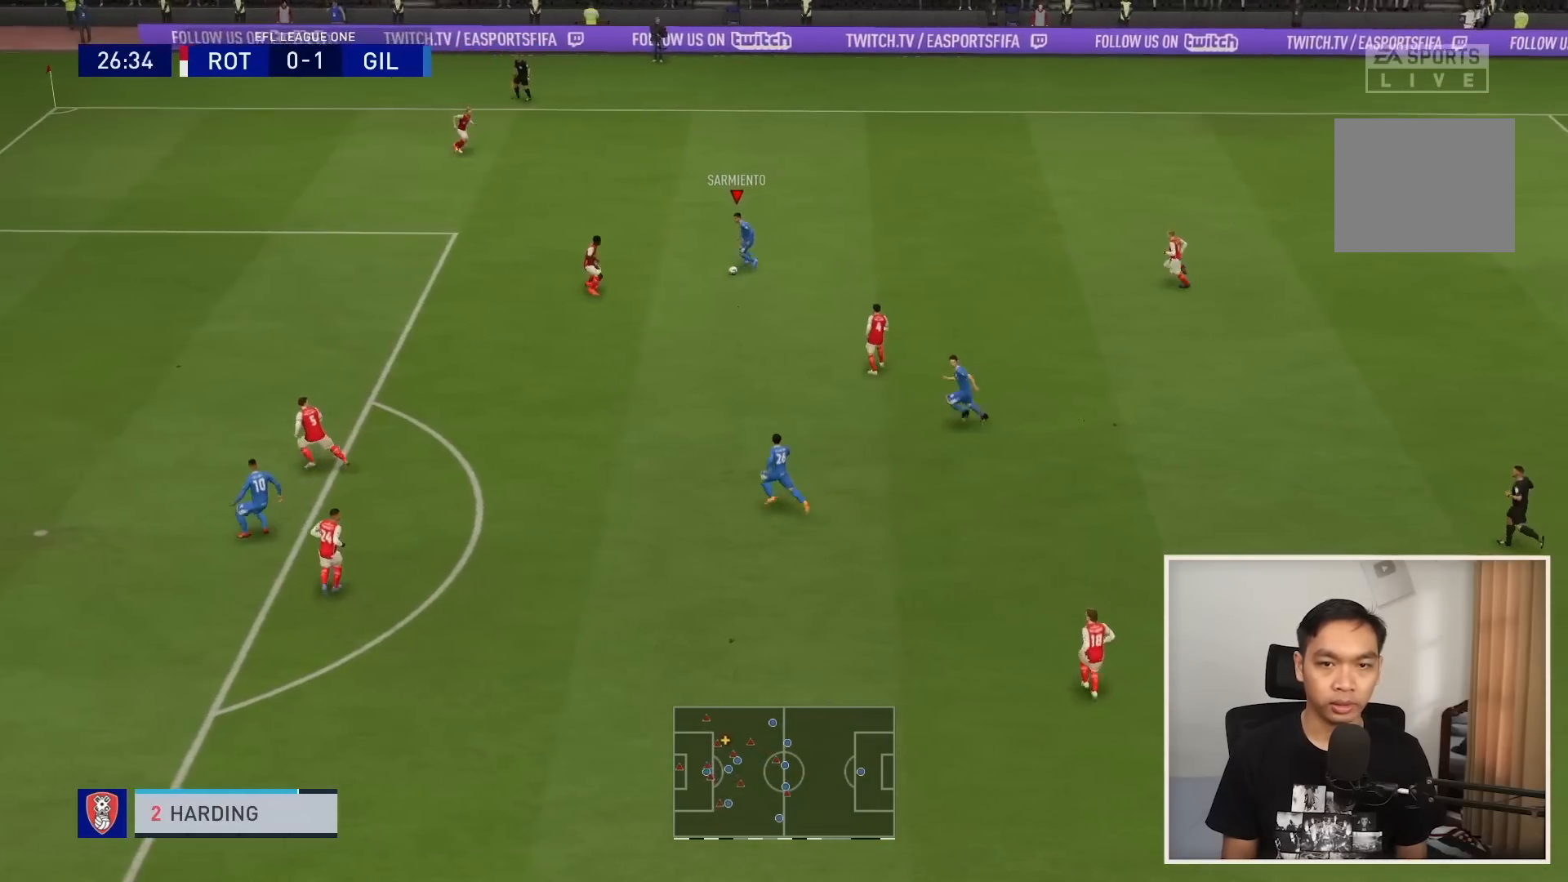
{"buttons": [], "left_stick": "down", "right_stick": "center", "events": [[33, "CROSS", "up"], [134, "L1", "up"]]}
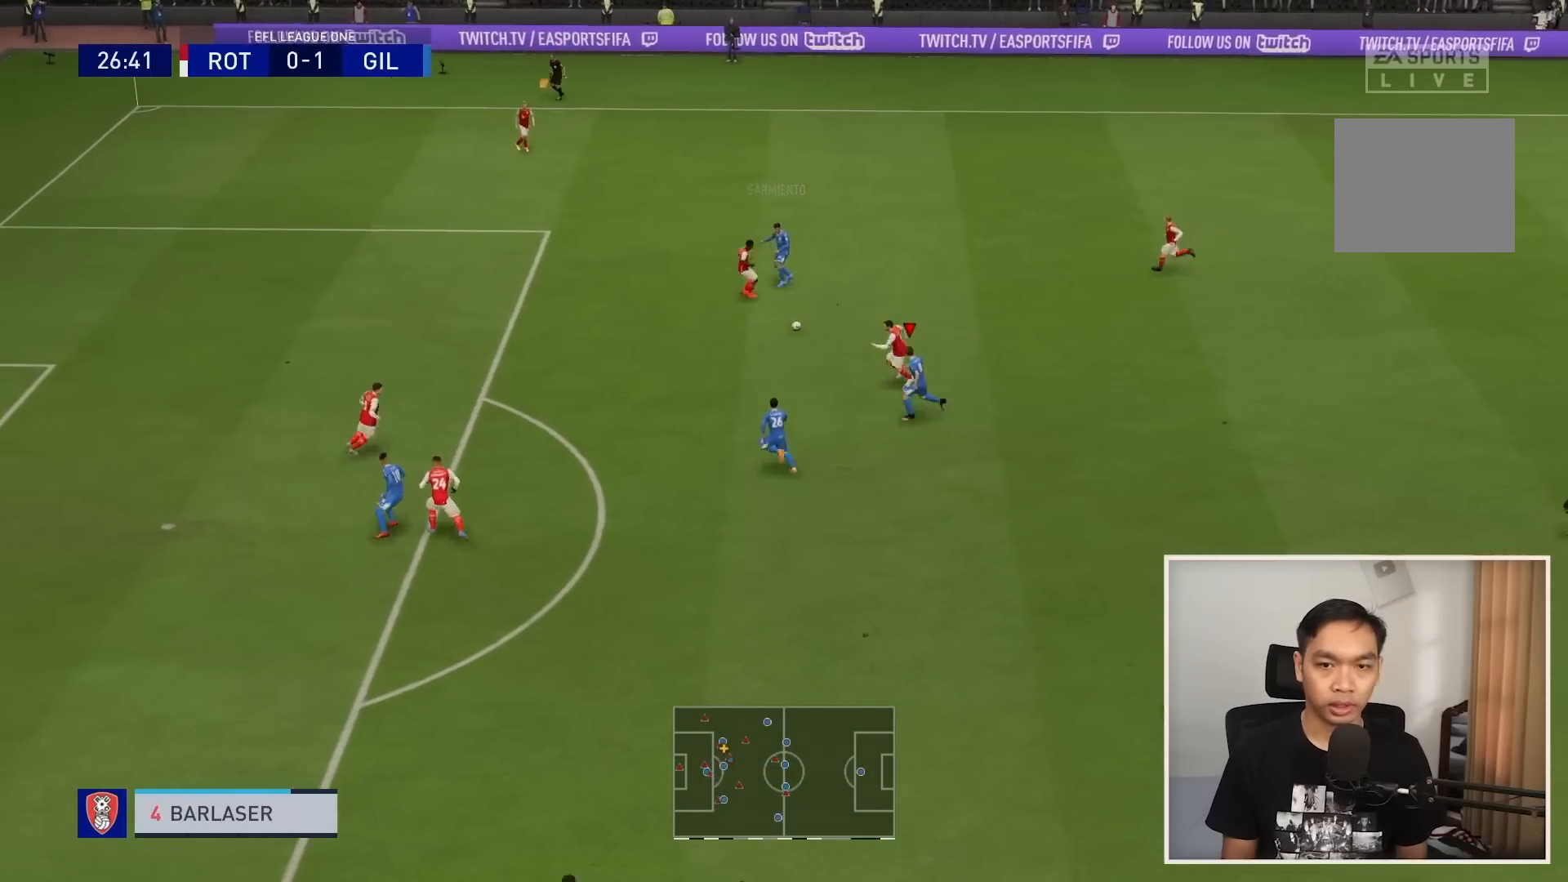
{"buttons": ["R1"], "left_stick": "left", "right_stick": "center", "events": [[300, "left_stick", "down-left"], [400, "R1", "down"], [400, "left_stick", "left"]]}
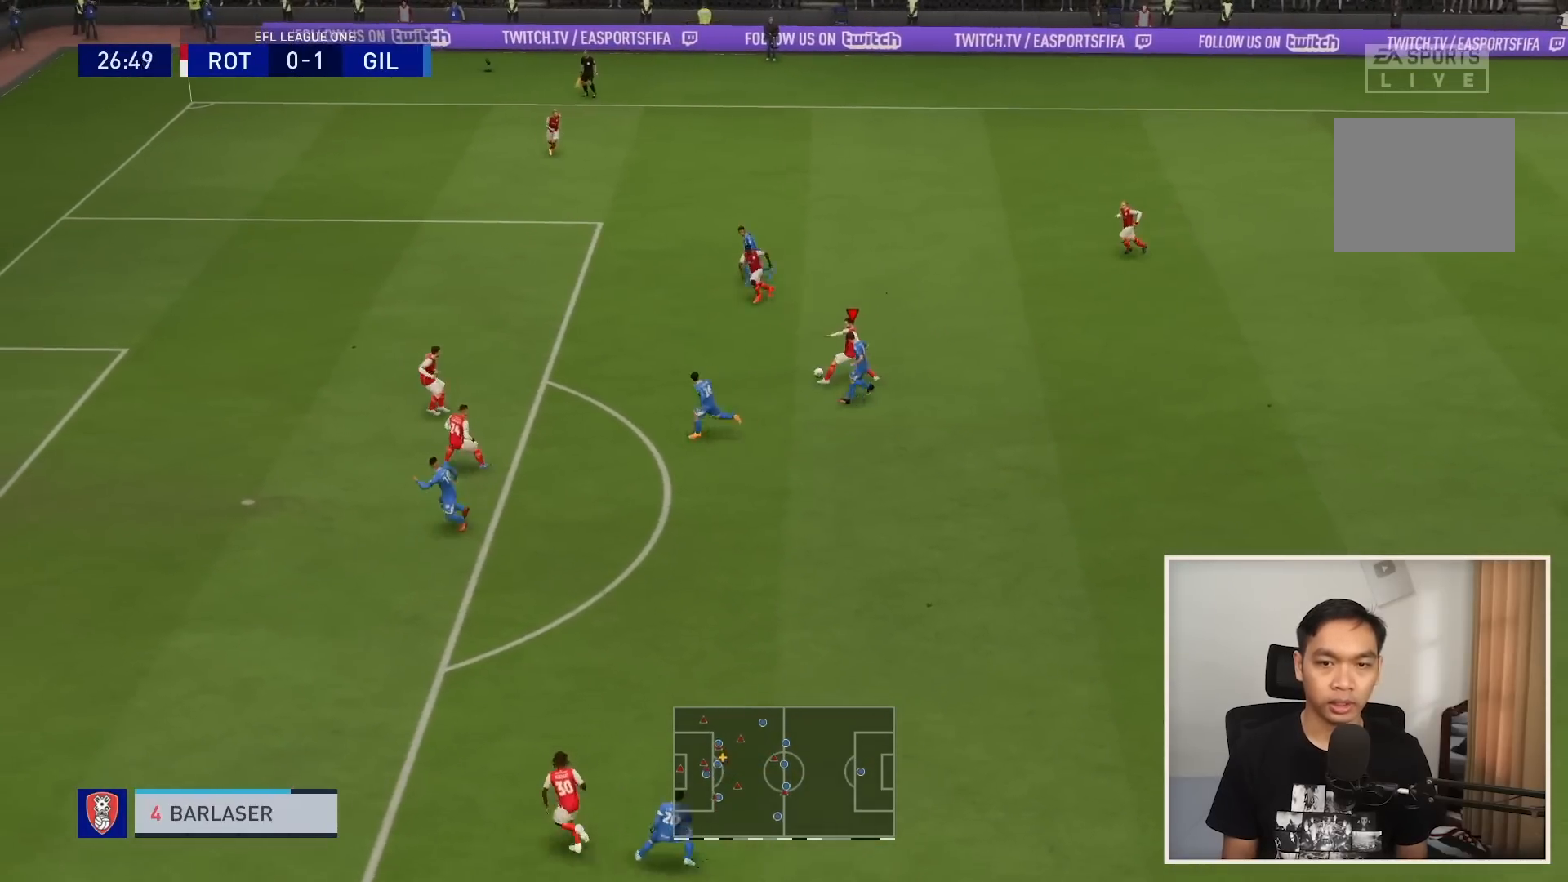
{"buttons": ["L1", "R1"], "left_stick": "down-right", "right_stick": "center", "events": [[267, "R1", "up"], [434, "left_stick", "down-right"], [467, "L1", "down"], [501, "R1", "down"]]}
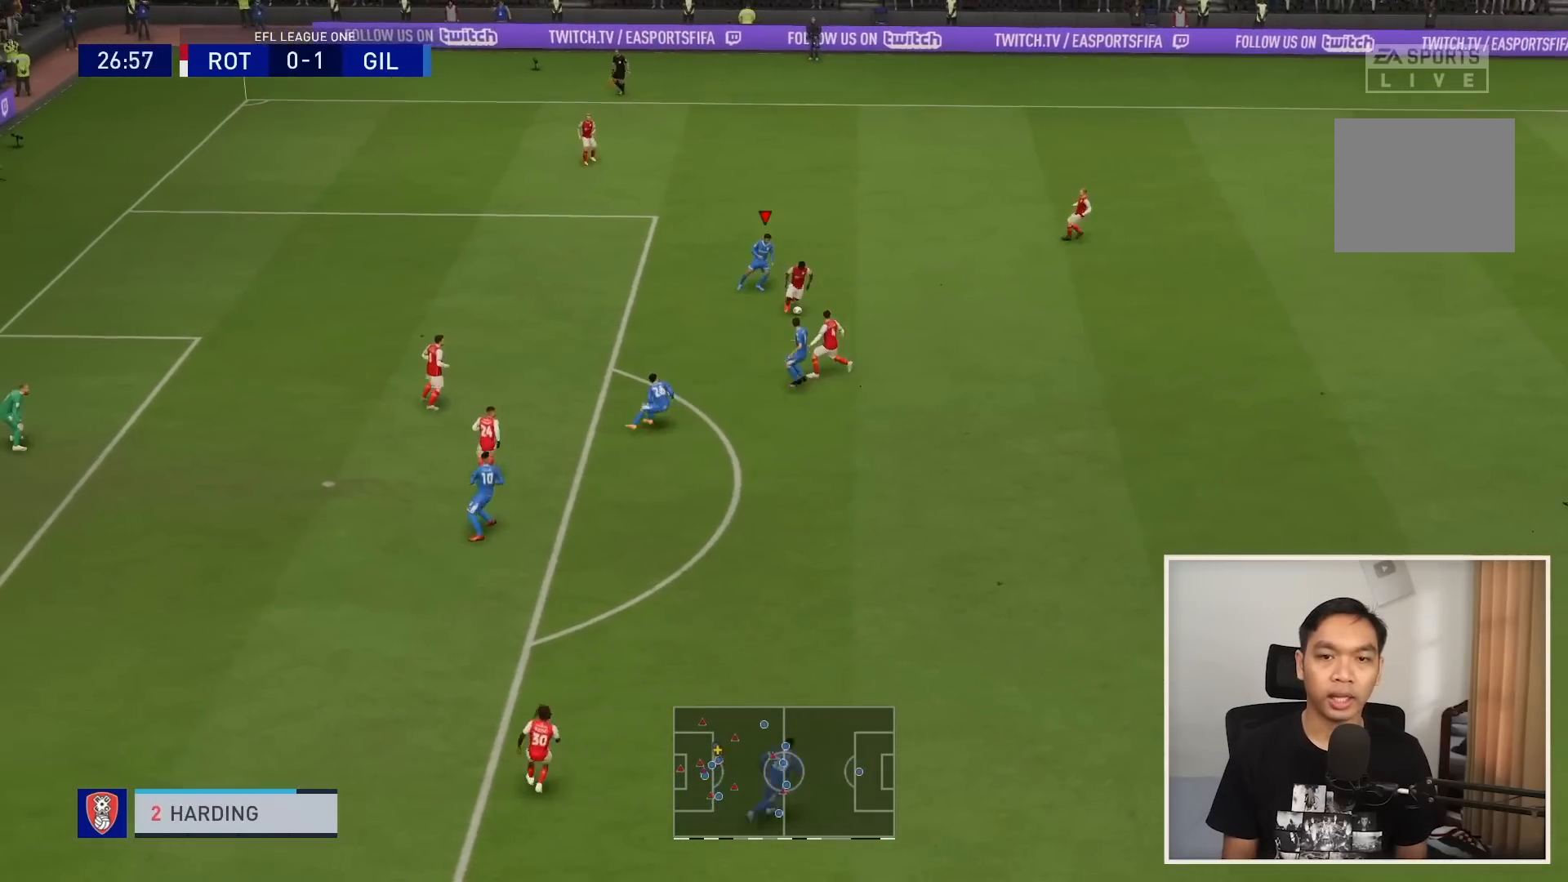
{"buttons": ["R1"], "left_stick": "down-right", "right_stick": "center", "events": [[166, "L1", "up"]]}
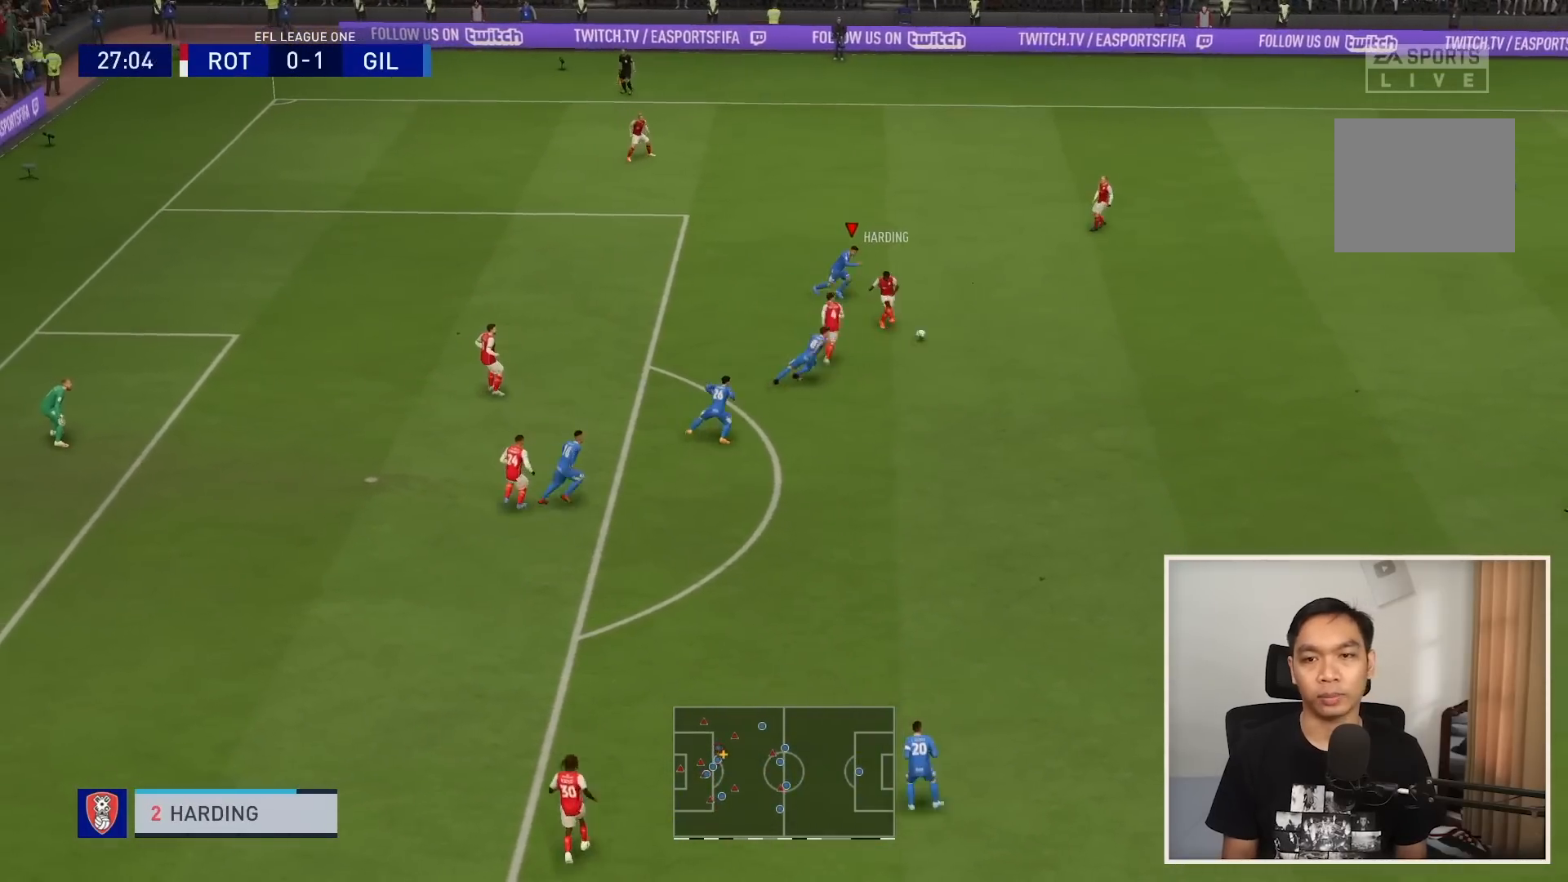
{"buttons": ["L1", "R1"], "left_stick": "down-right", "right_stick": "center", "events": [[467, "L1", "down"]]}
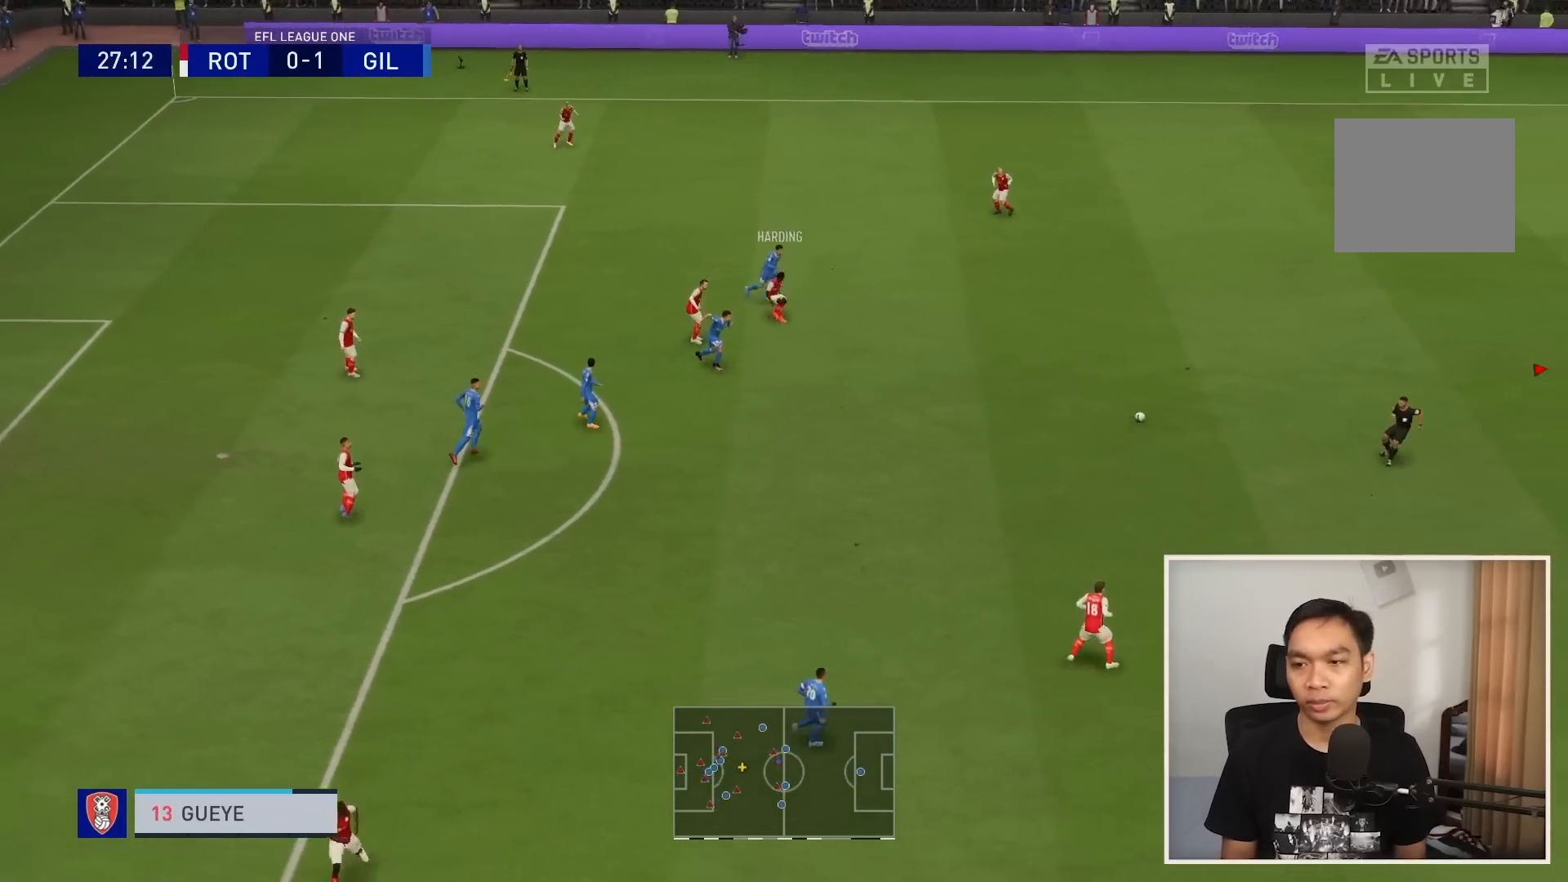
{"buttons": ["R1"], "left_stick": "down-left", "right_stick": "center", "events": [[66, "R1", "up"], [100, "left_stick", "down"], [166, "R1", "down"], [200, "L1", "up"], [200, "left_stick", "down-left"]]}
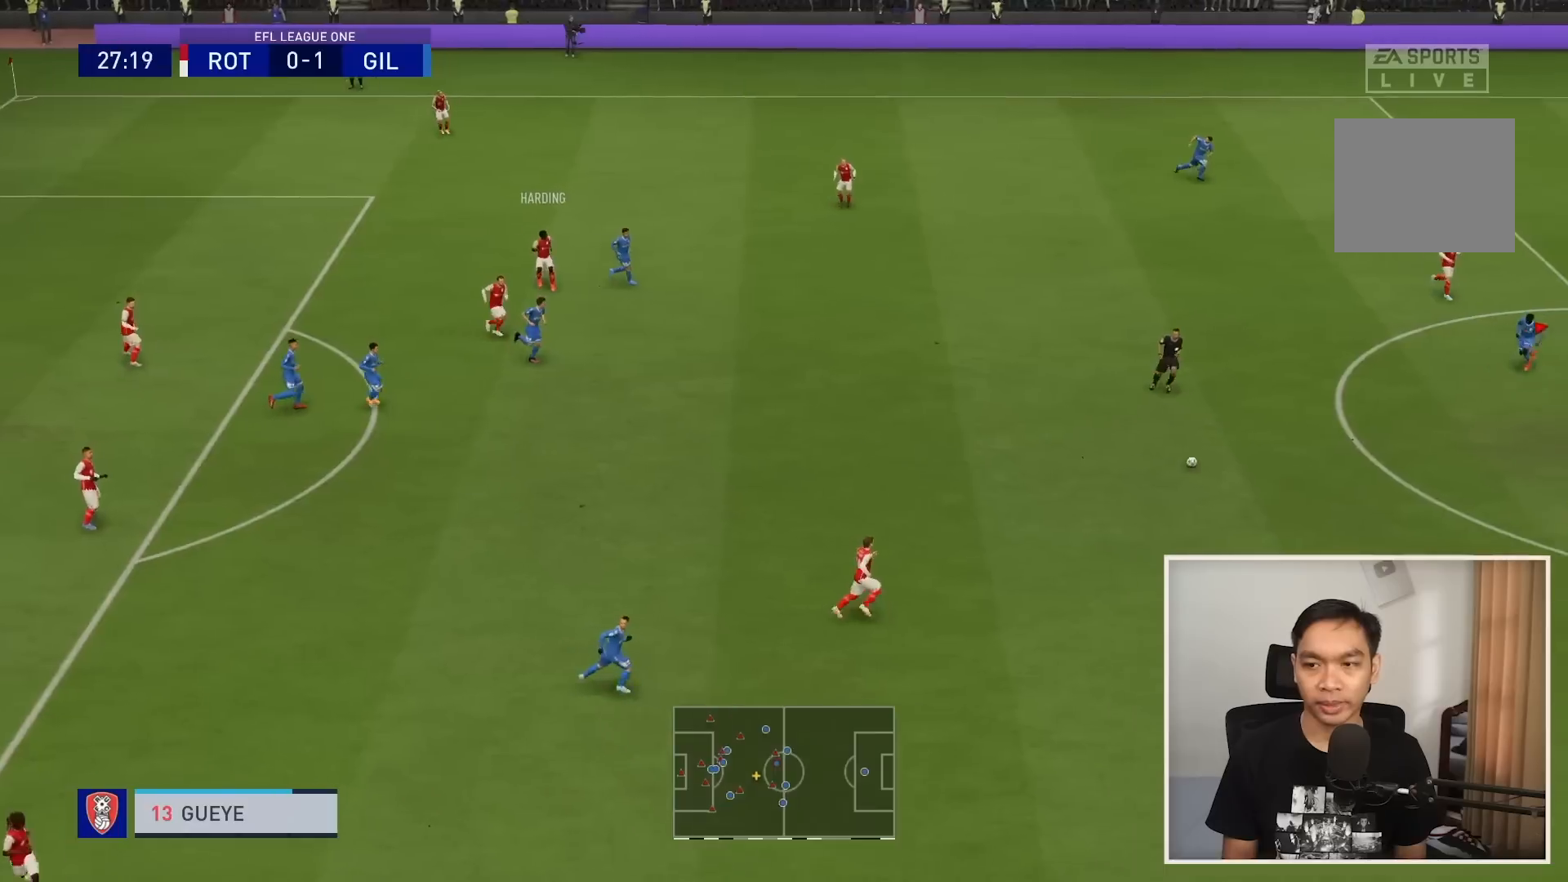
{"buttons": ["R1"], "left_stick": "down", "right_stick": "center", "events": [[134, "left_stick", "down"]]}
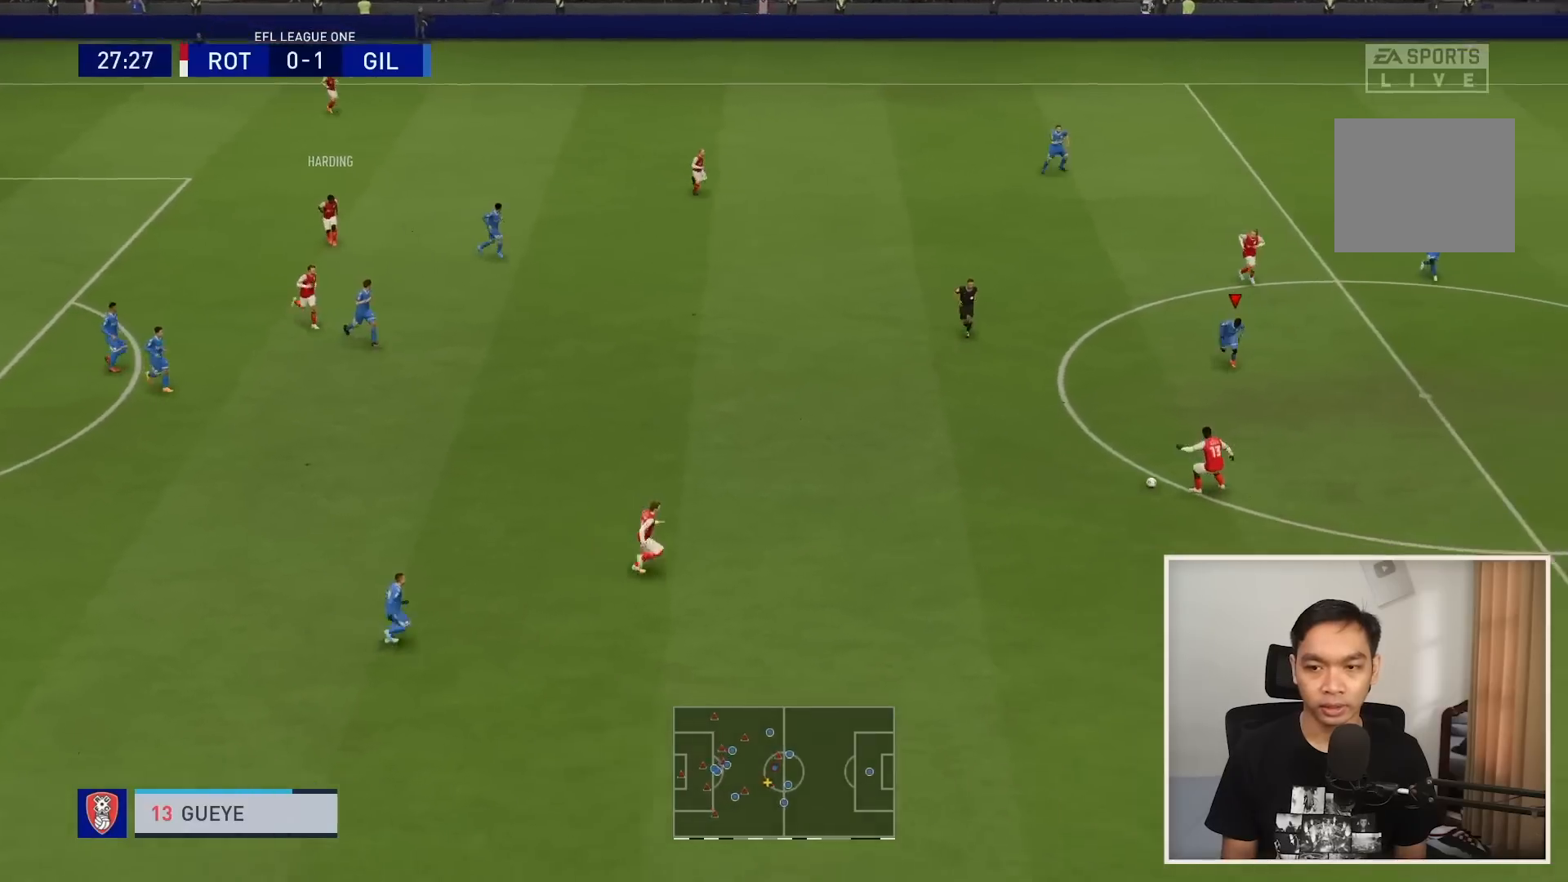
{"buttons": ["L2", "R1"], "left_stick": "up-left", "right_stick": "center", "events": [[66, "L2", "down"], [66, "R1", "up"], [66, "left_stick", "up-left"], [266, "left_stick", "left"], [400, "left_stick", "up-left"], [467, "R1", "down"]]}
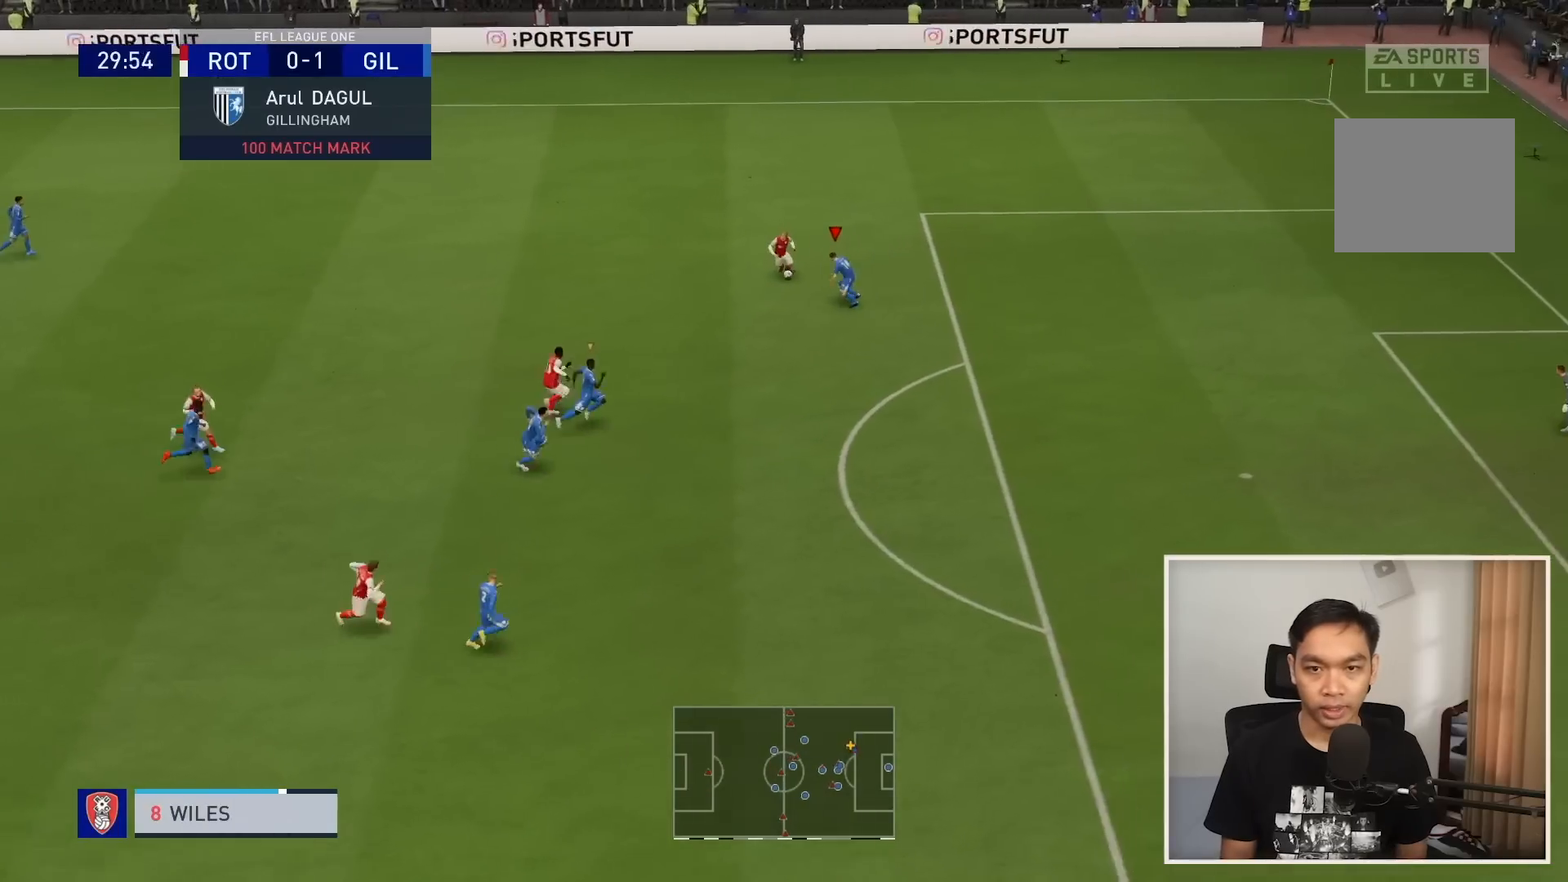
{"buttons": ["L2", "R1"], "left_stick": "up-right", "right_stick": "center", "events": [[100, "left_stick", "up"], [234, "left_stick", "up-right"]]}
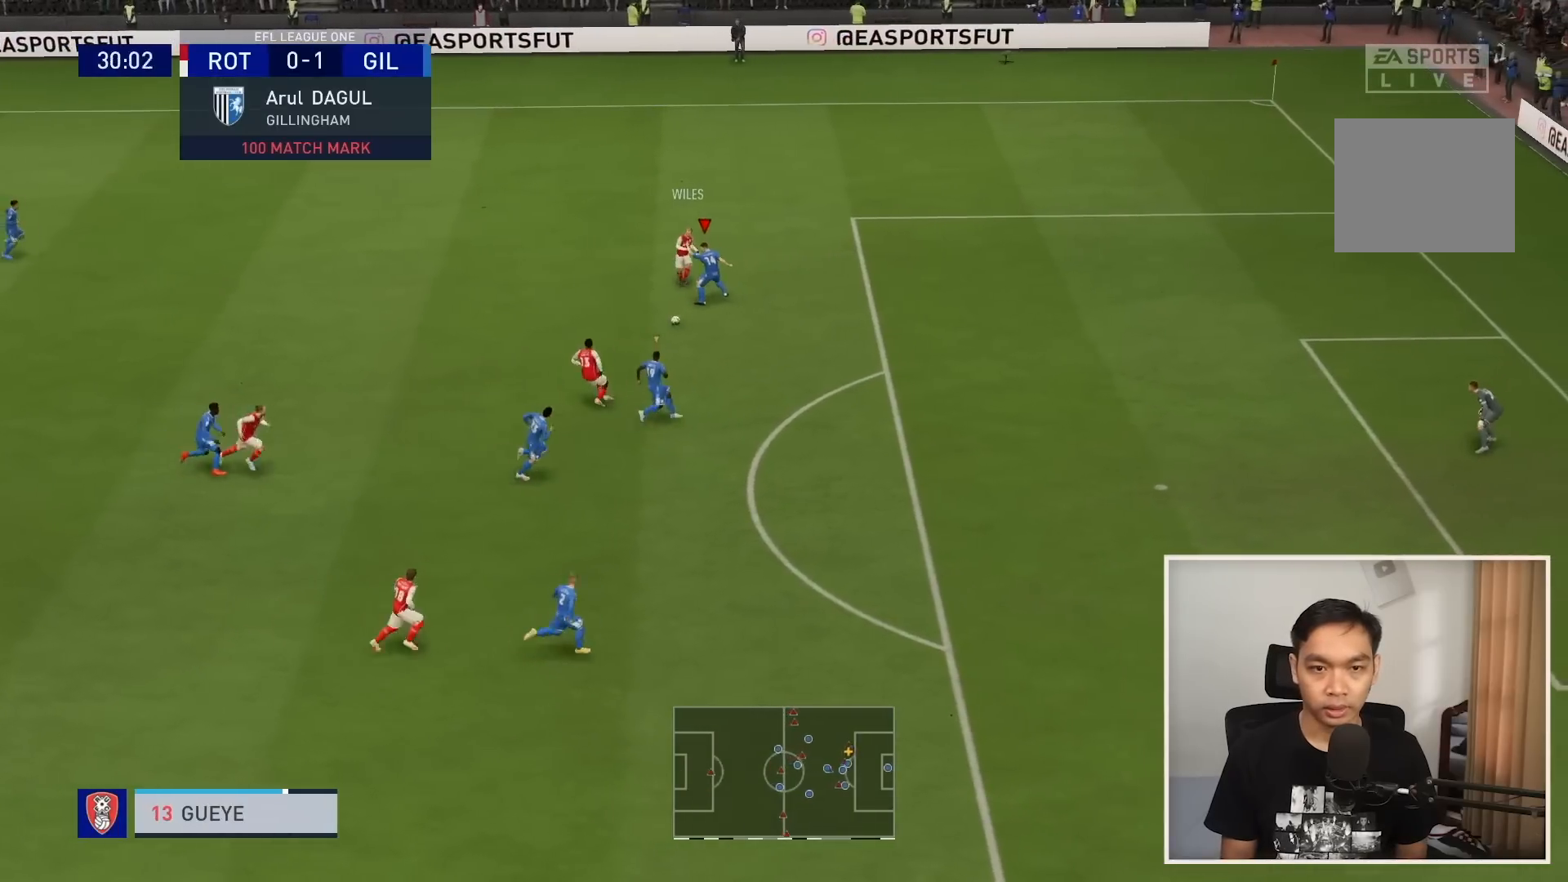
{"buttons": ["L2", "R1"], "left_stick": "up-left", "right_stick": "center", "events": [[100, "L1", "down"], [233, "R1", "up"], [267, "L1", "up"], [400, "left_stick", "up"], [467, "R1", "down"], [500, "left_stick", "up-left"]]}
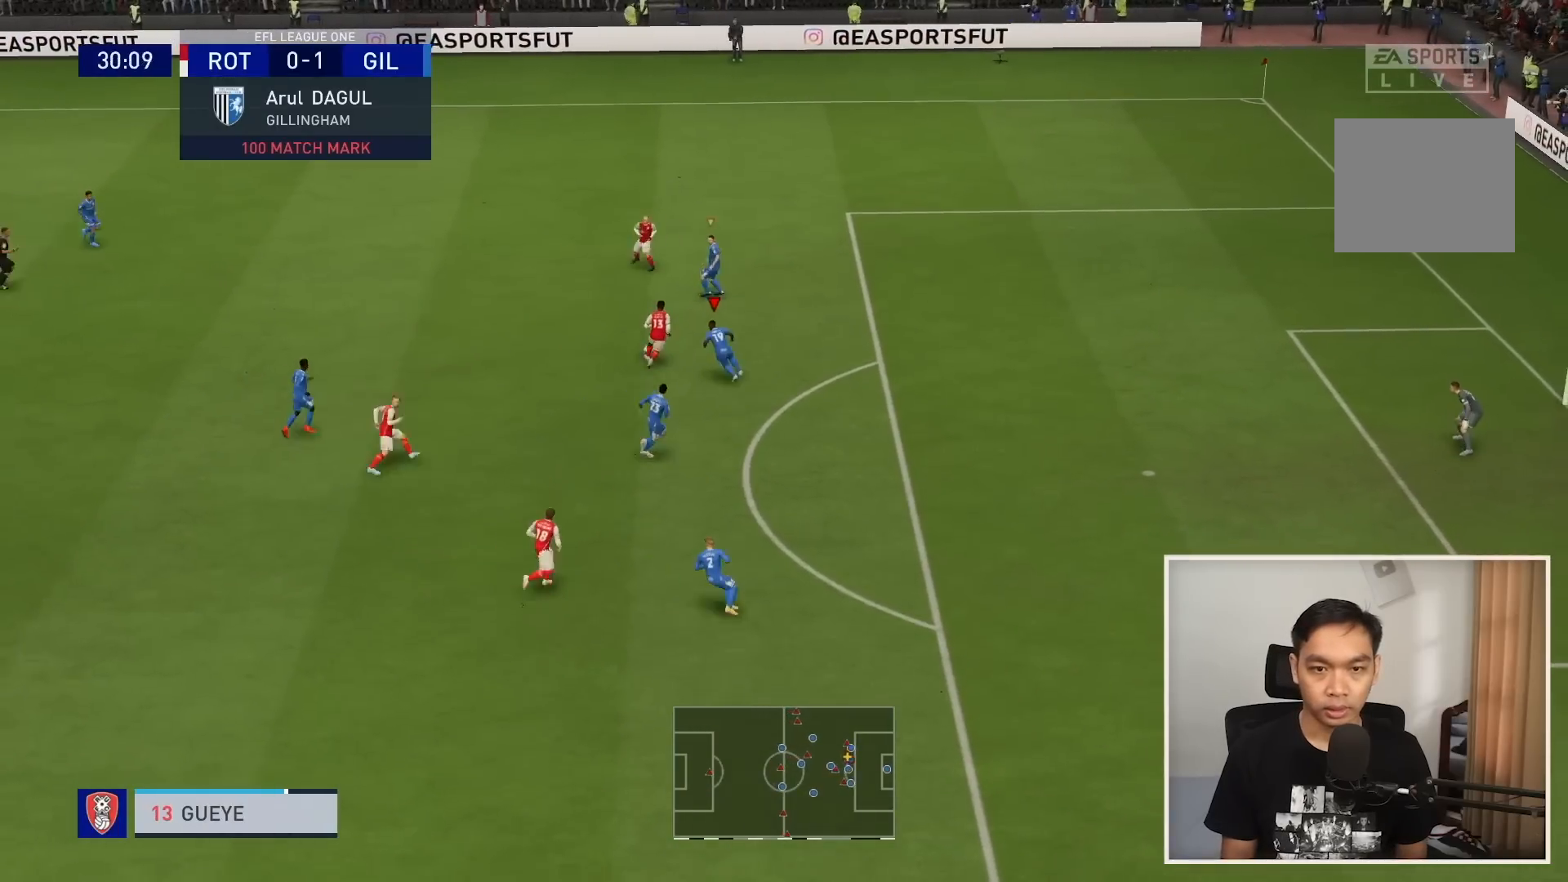
{"buttons": ["L2", "R1"], "left_stick": "up-left", "right_stick": "center"}
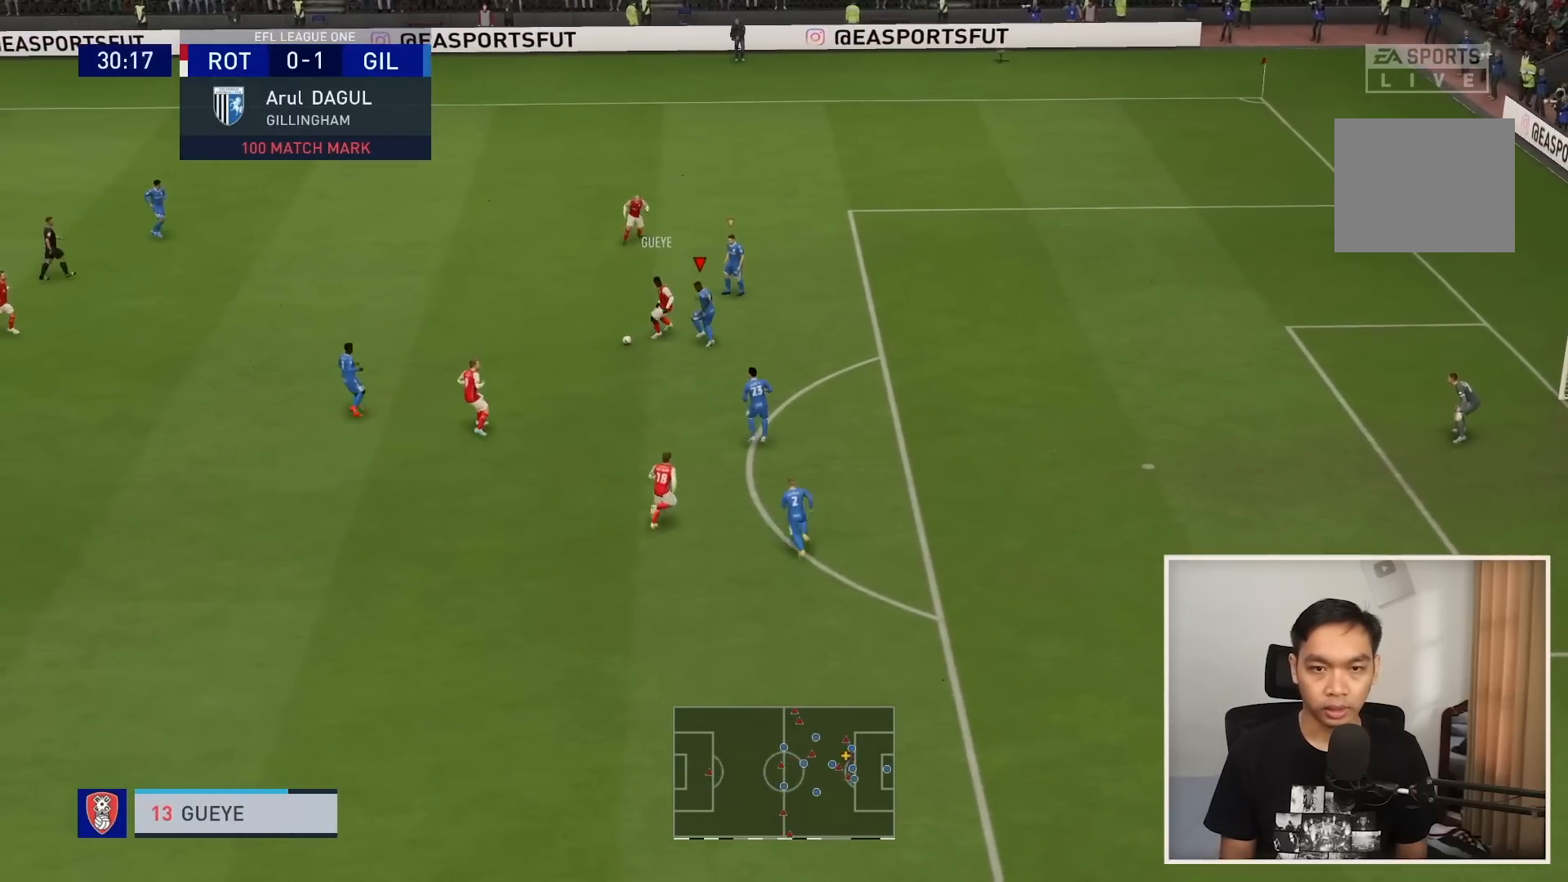
{"buttons": ["L2", "R1"], "left_stick": "down-left", "right_stick": "center", "events": [[100, "left_stick", "down-left"]]}
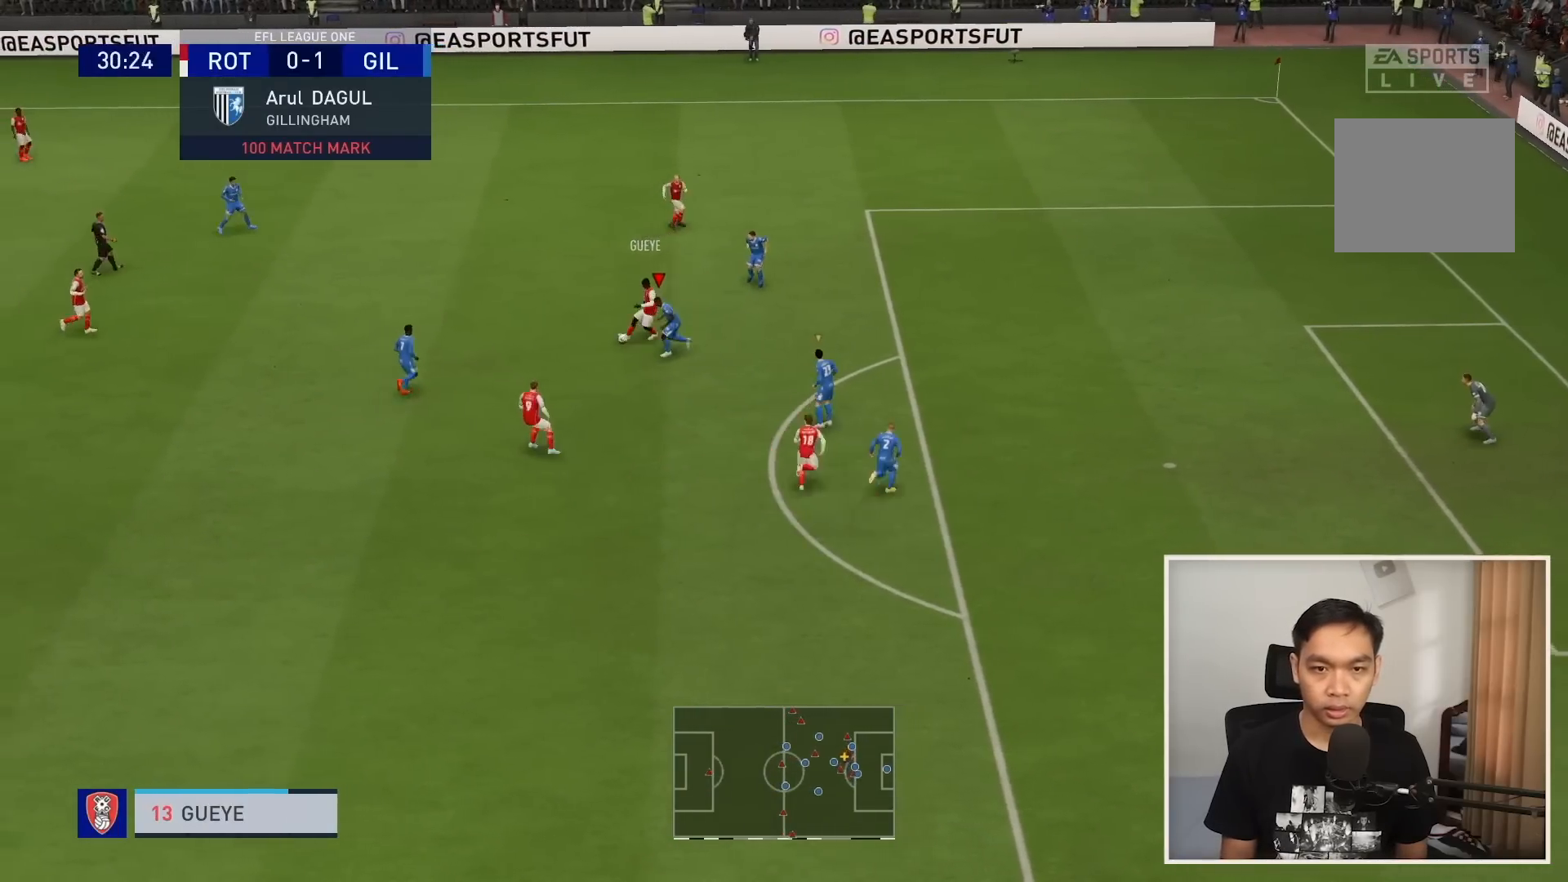
{"buttons": ["L2", "R1"], "left_stick": "down-right", "right_stick": "center", "events": [[501, "left_stick", "down-right"]]}
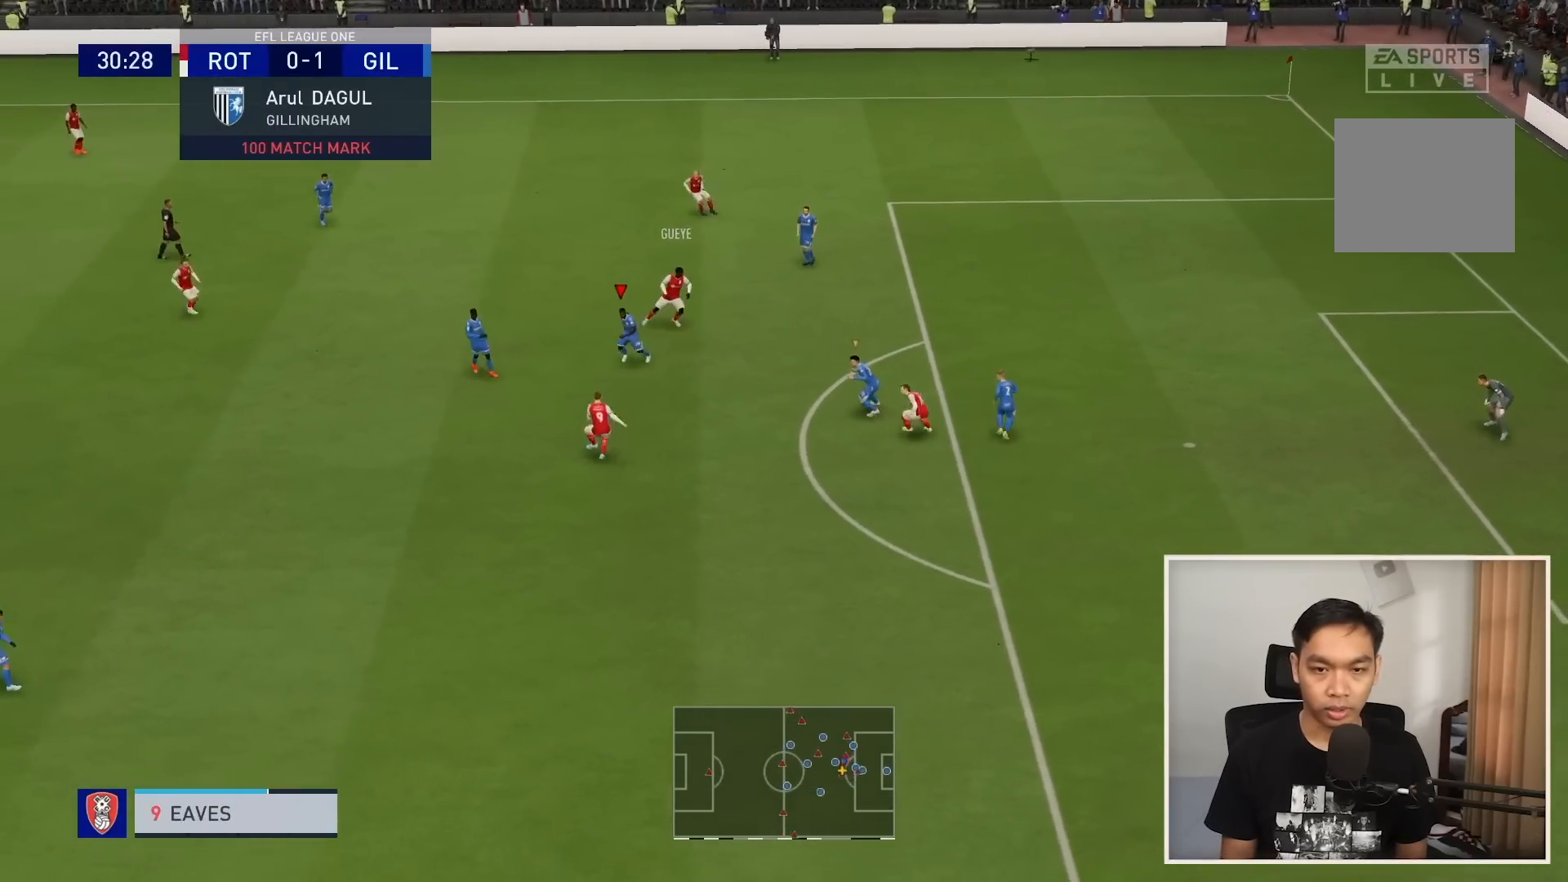
{"buttons": ["L2", "R1"], "left_stick": "down-left", "right_stick": "center", "events": [[100, "R1", "up"], [200, "R1", "down"], [233, "left_stick", "down"], [333, "left_stick", "down-left"]]}